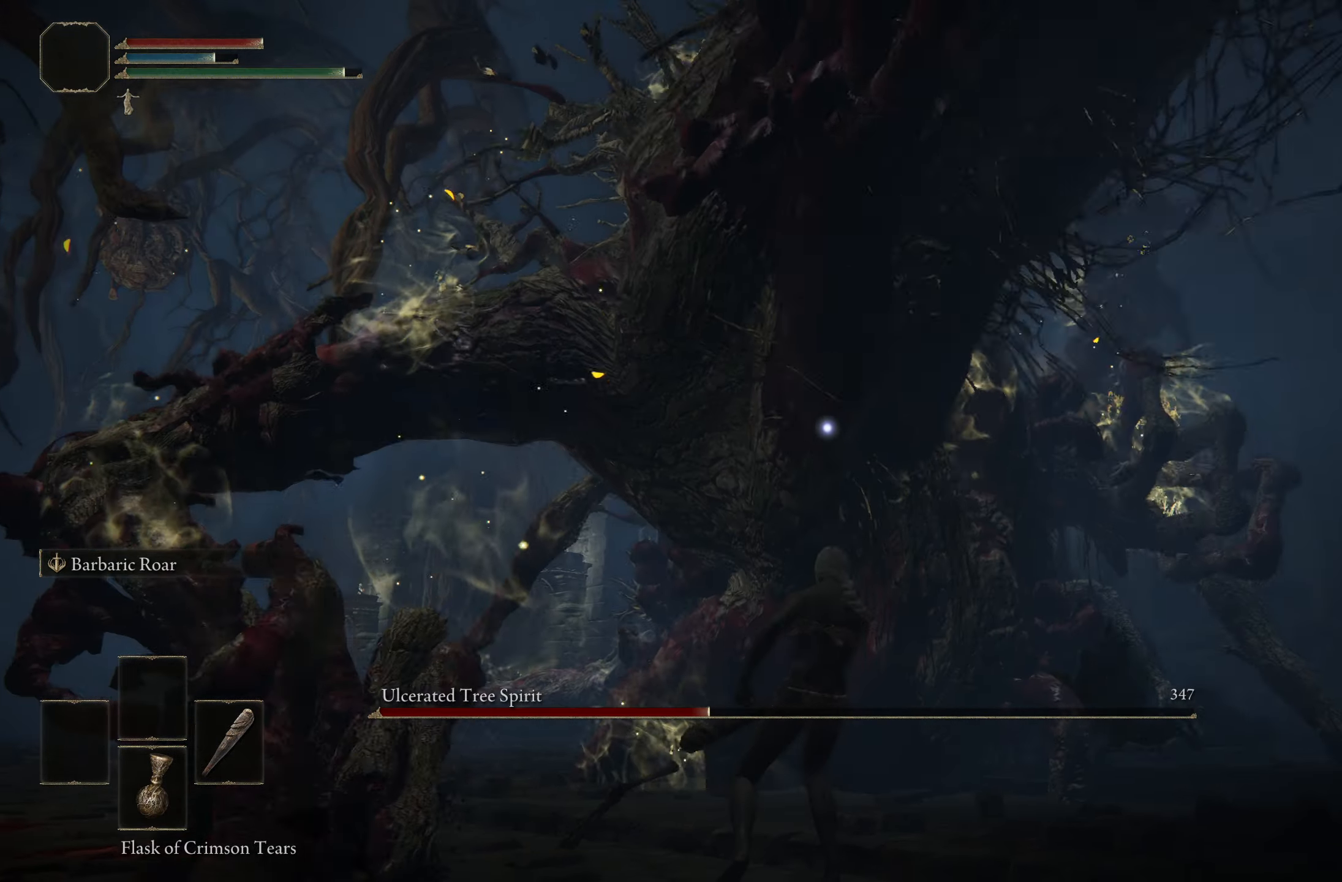
Gameplay with a controller (Xbox layout); each line is a JSON object with the inputs held at the frame after it. "events" lists button and stick changes between this image and that frame as [ms after this image, input, new state], when the widget could be followed in between.
{"buttons": [], "left_stick": "left", "right_stick": "center", "events": [[33, "L2", "up"], [116, "L2", "down"], [466, "L2", "up"]]}
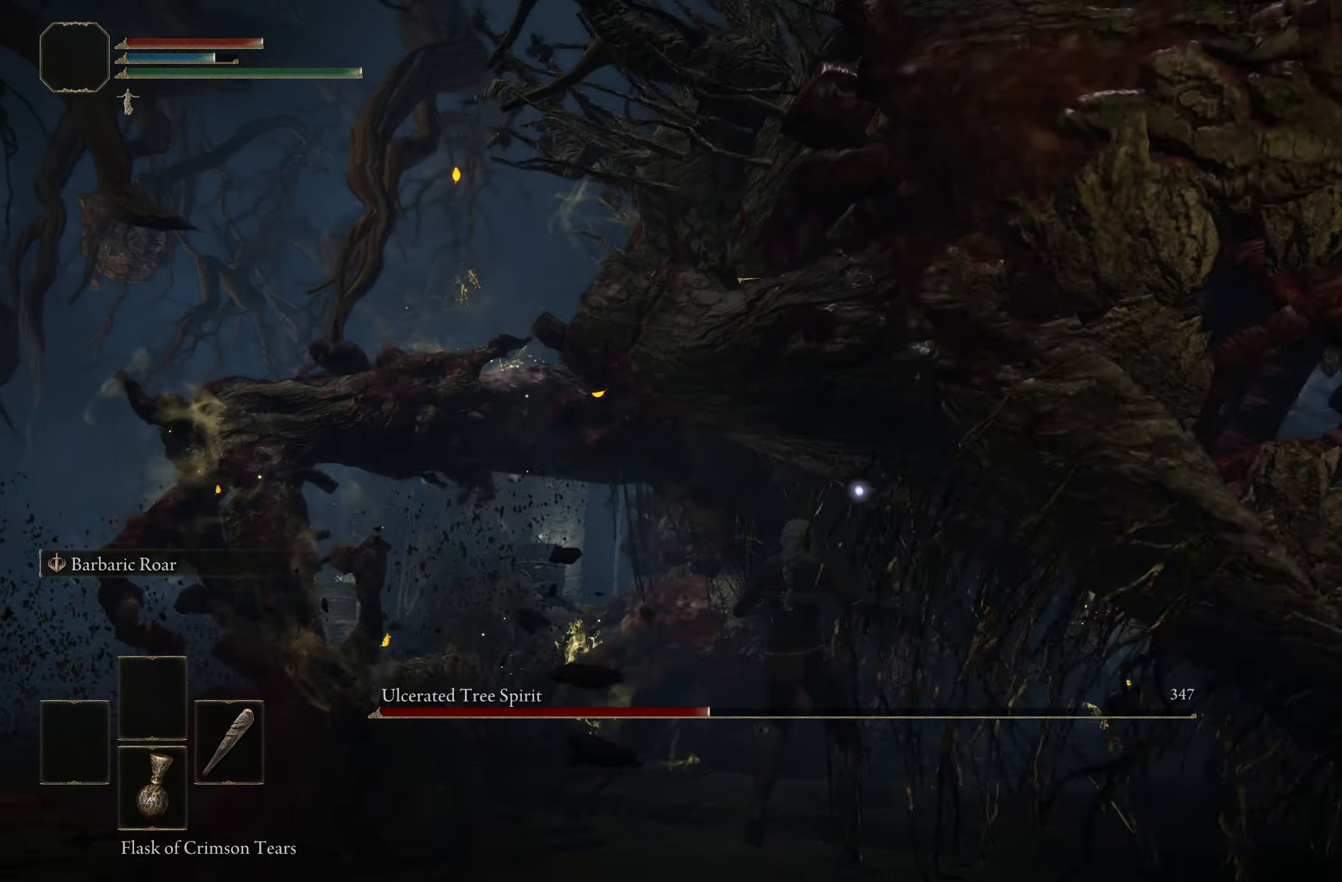
{"buttons": [], "left_stick": "left", "right_stick": "center", "events": []}
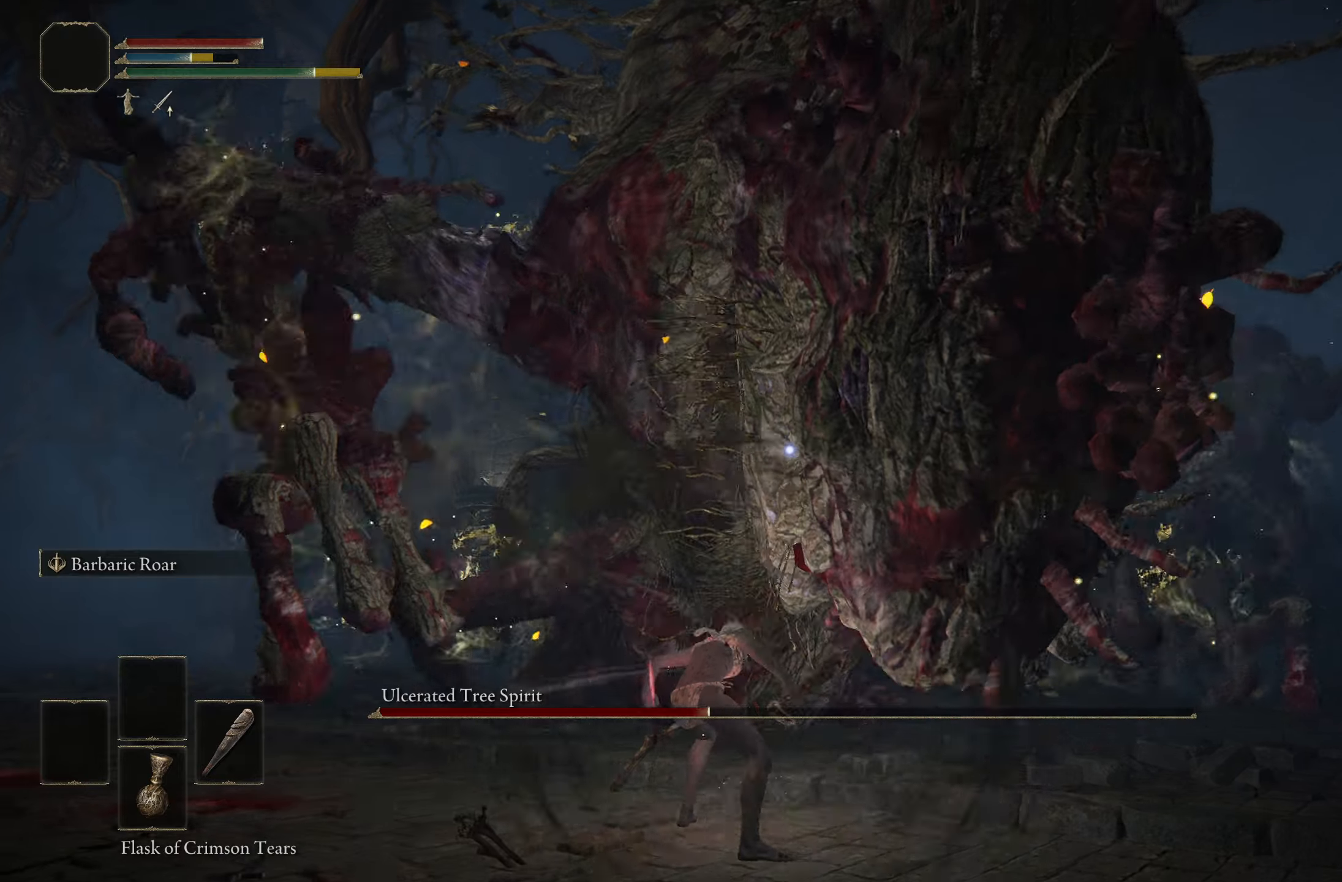
{"buttons": [], "left_stick": "left", "right_stick": "center", "events": []}
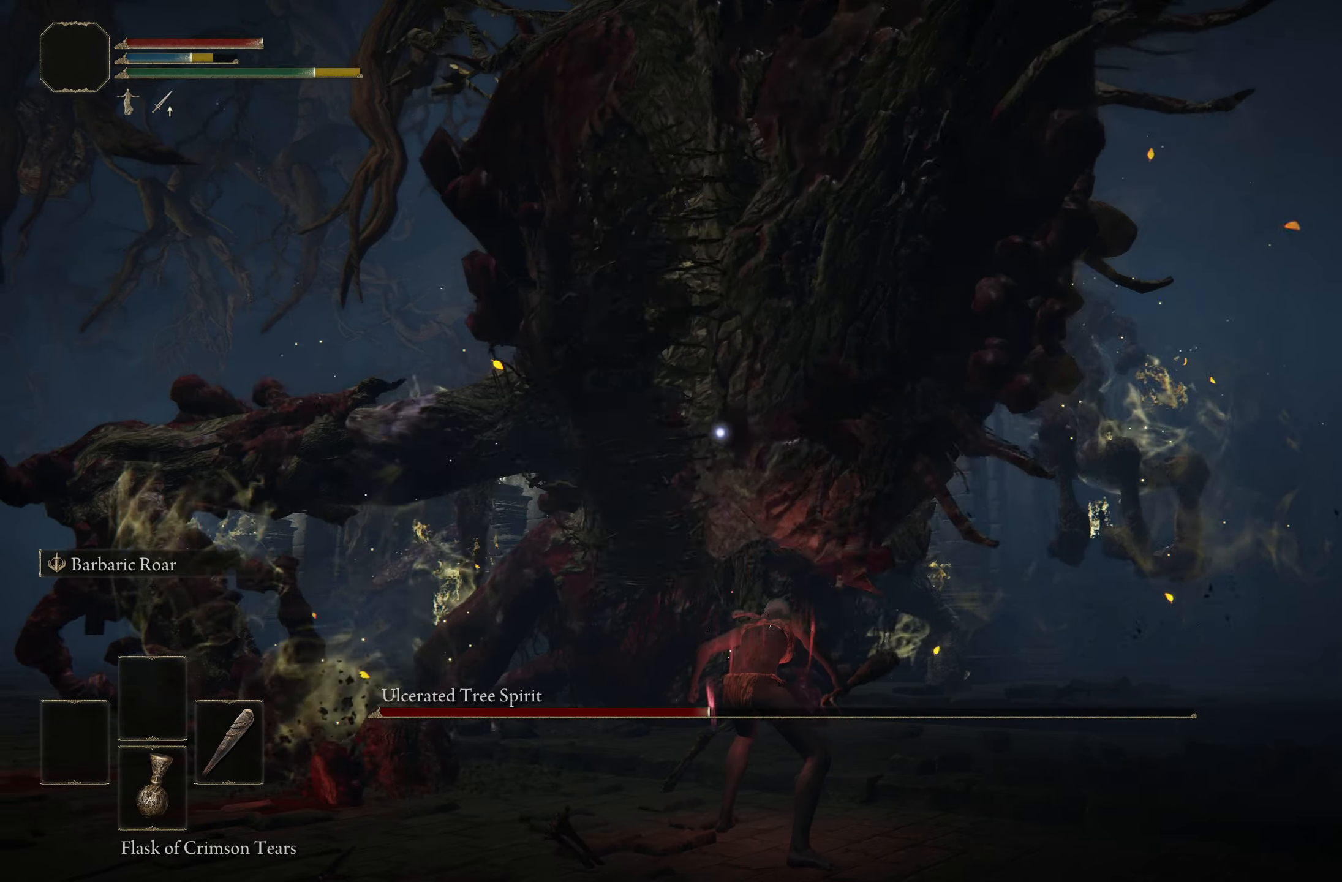
{"buttons": [], "left_stick": "left", "right_stick": "center", "events": []}
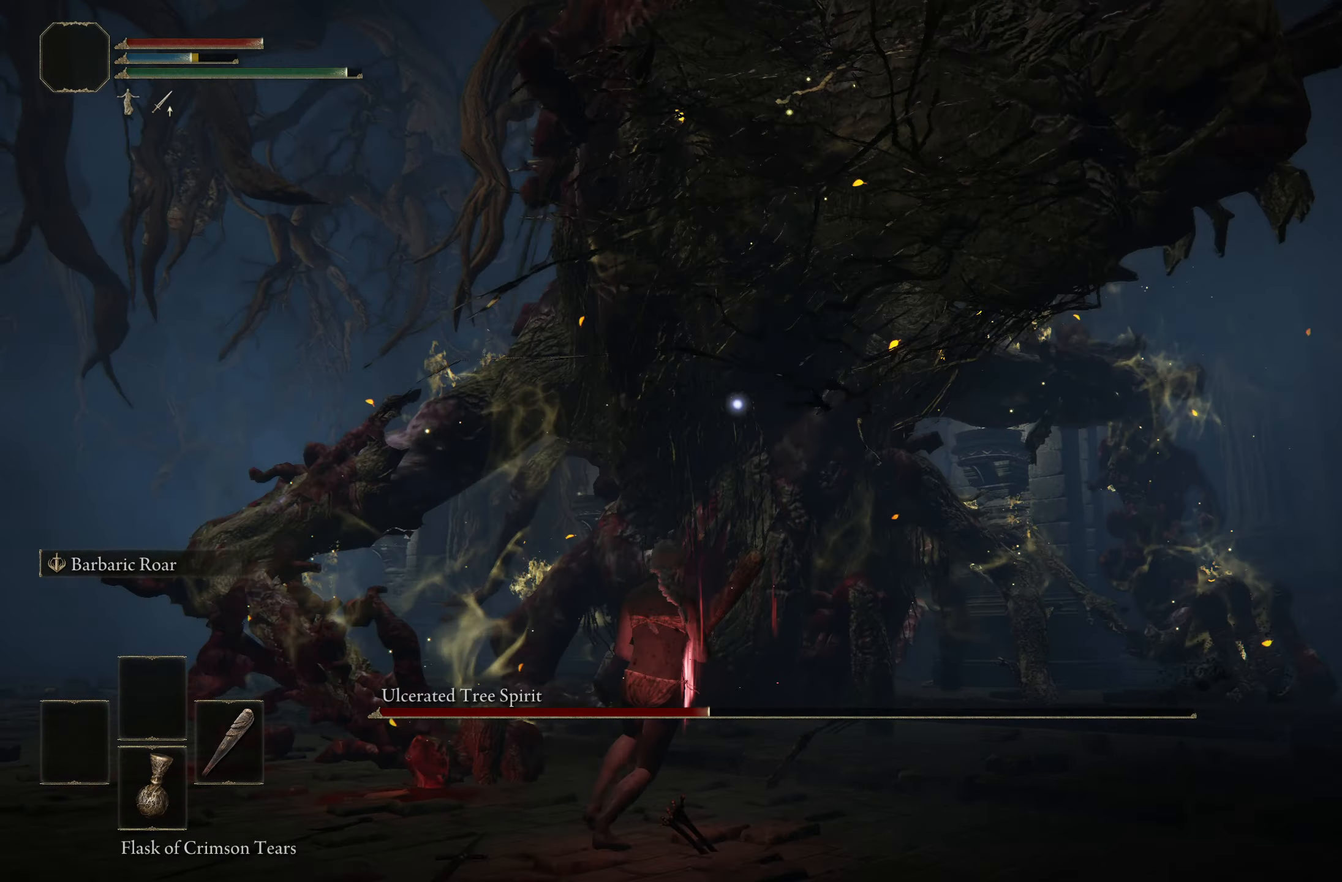
{"buttons": [], "left_stick": "left", "right_stick": "center", "events": []}
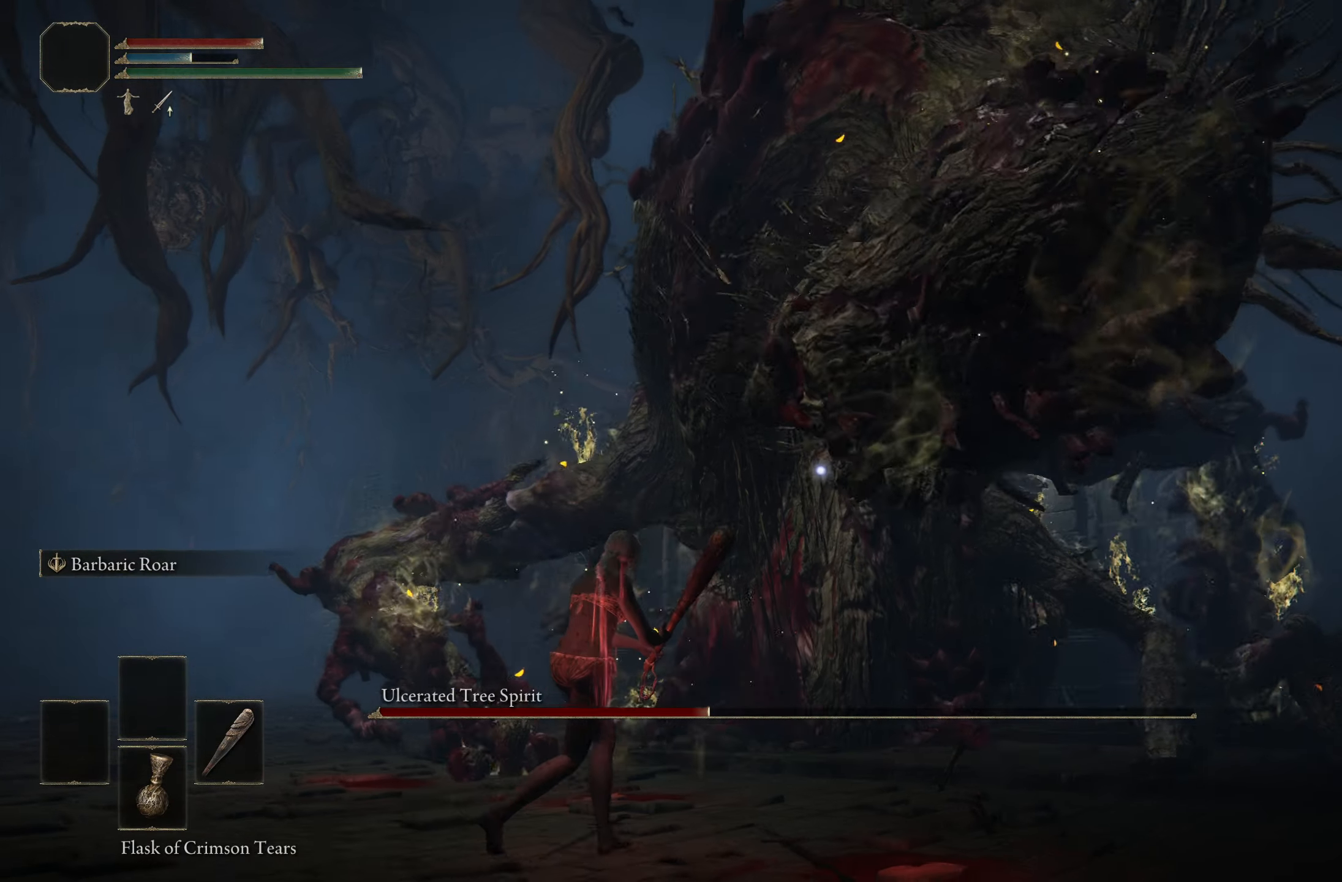
{"buttons": ["B", "R3"], "left_stick": "down-left", "right_stick": "center", "events": [[383, "left_stick", "down-left"], [433, "R3", "down"], [483, "B", "down"]]}
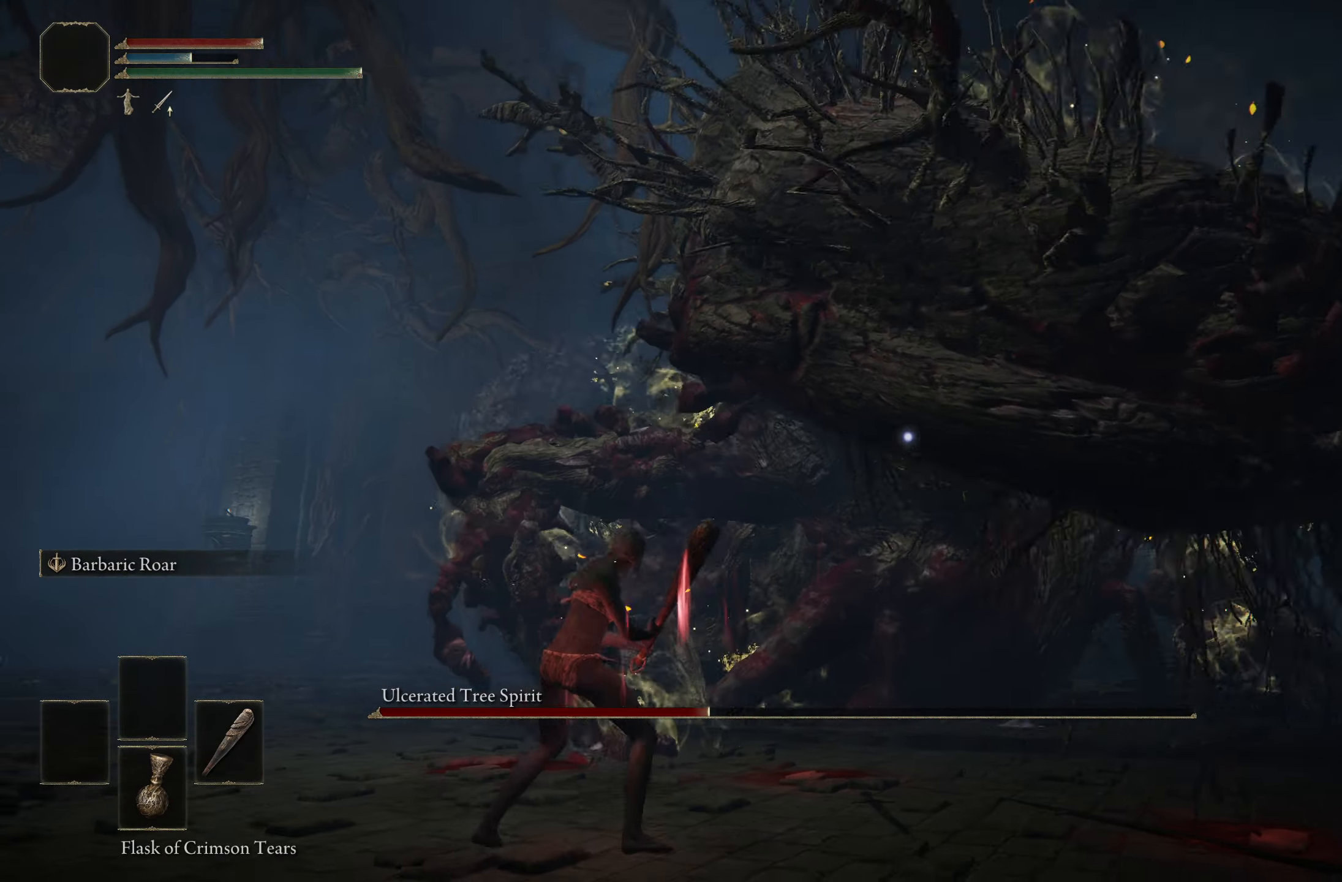
{"buttons": ["B"], "left_stick": "left", "right_stick": "down-left", "events": [[83, "R3", "up"], [267, "right_stick", "down-left"], [417, "left_stick", "left"]]}
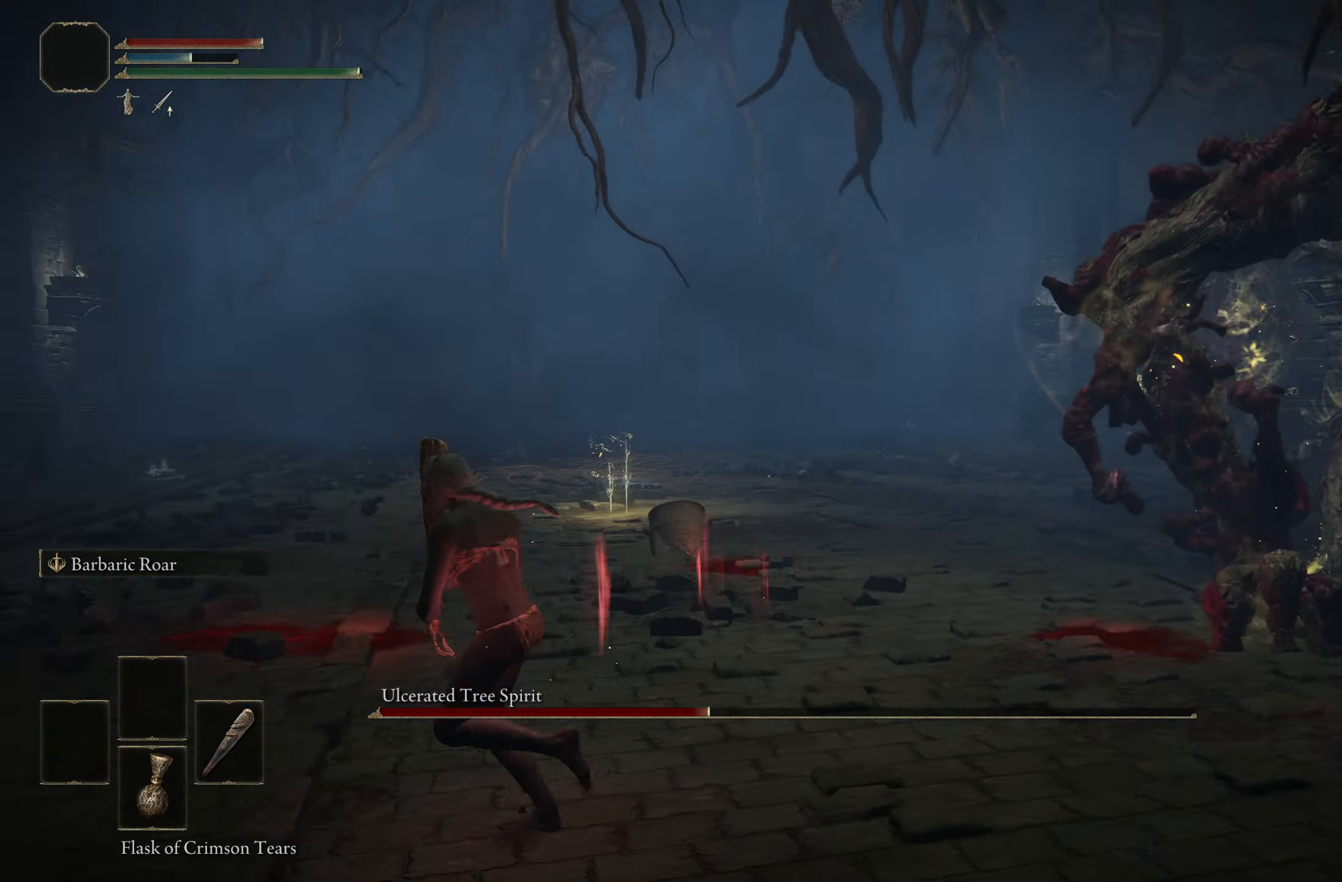
{"buttons": ["B"], "left_stick": "up-left", "right_stick": "center", "events": [[17, "left_stick", "up-left"], [133, "left_stick", "up"], [233, "right_stick", "center"], [383, "left_stick", "up-left"]]}
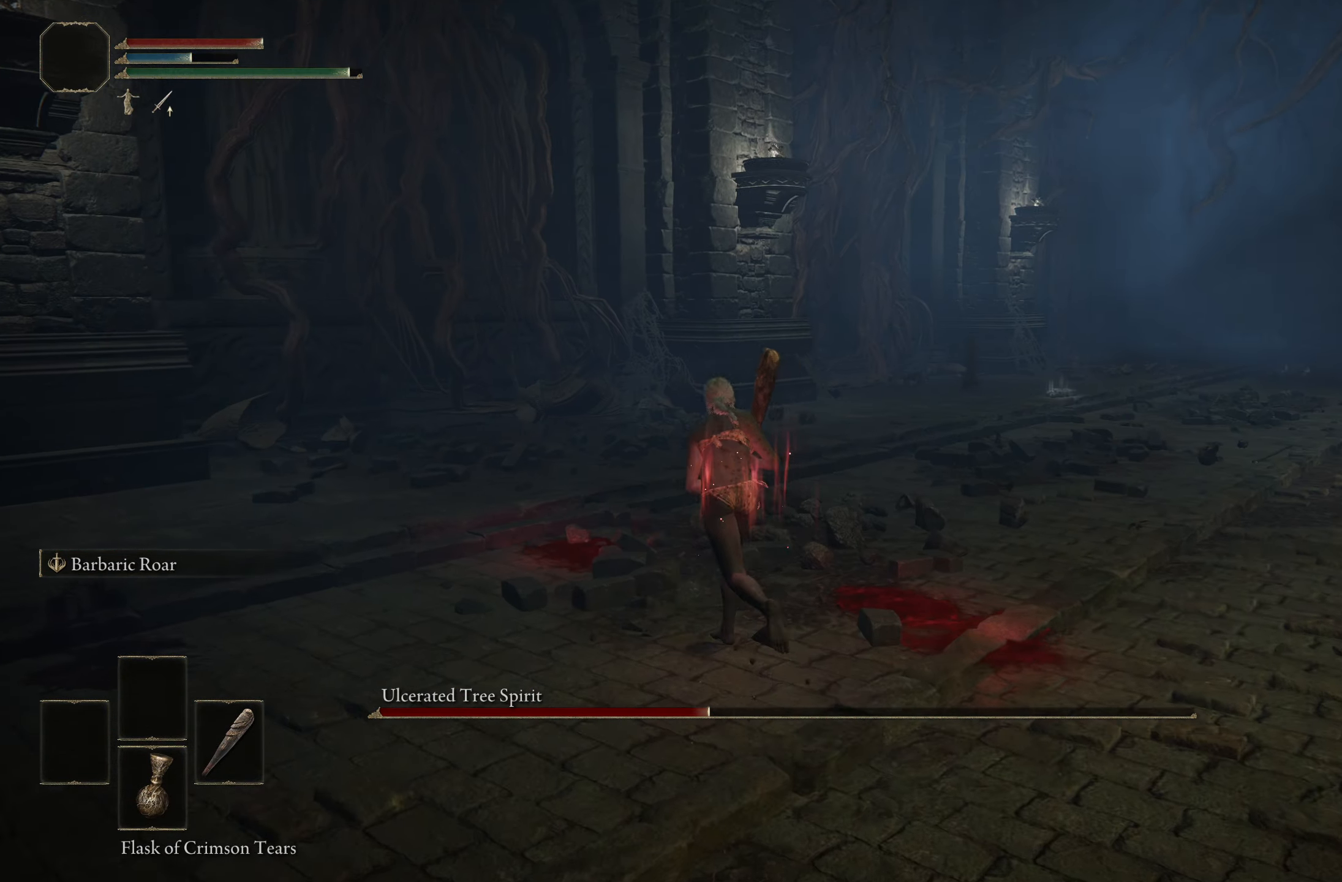
{"buttons": ["B"], "left_stick": "up", "right_stick": "center", "events": [[17, "right_stick", "down-left"], [100, "left_stick", "up"], [150, "right_stick", "center"]]}
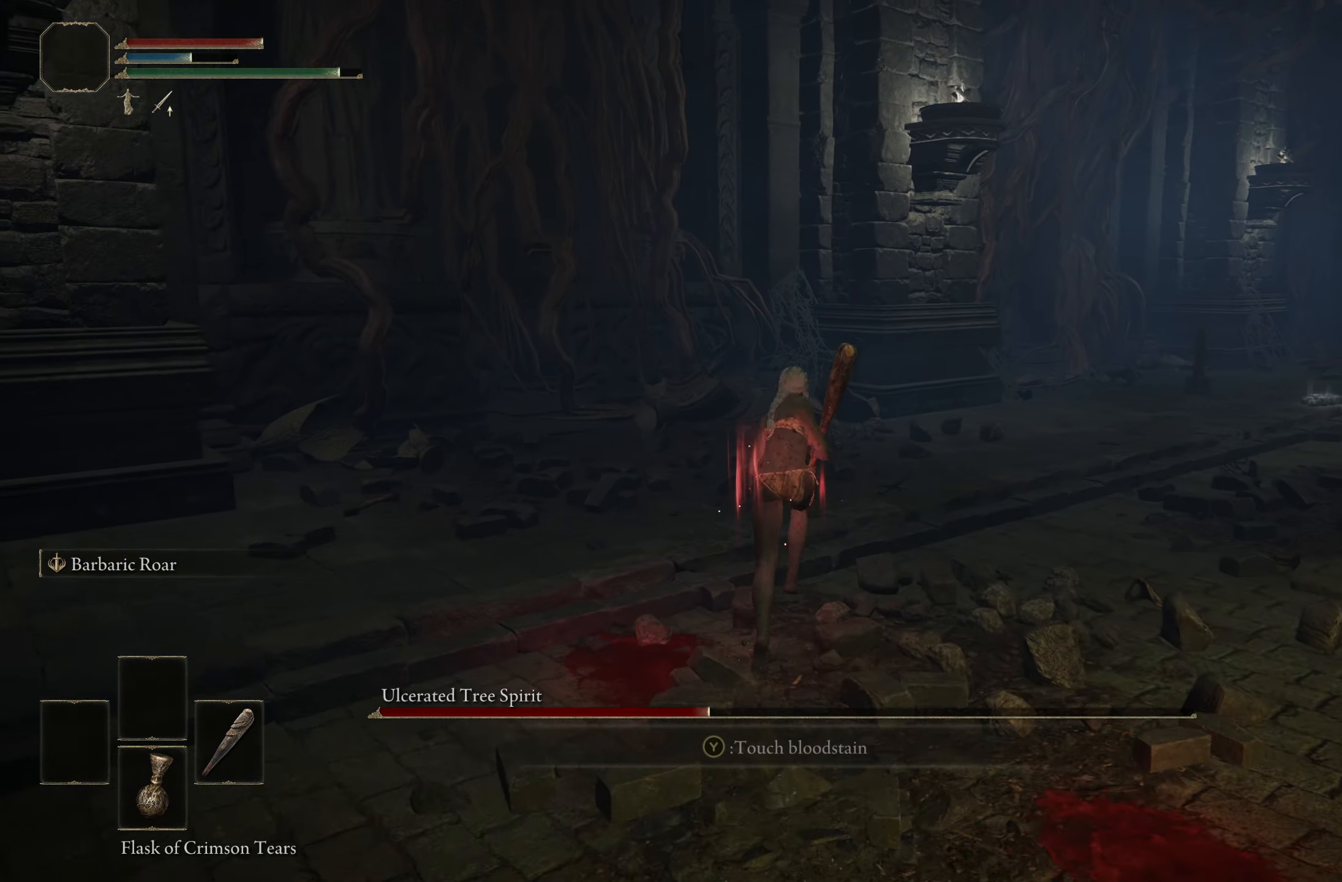
{"buttons": ["B"], "left_stick": "up-right", "right_stick": "down-right", "events": [[267, "right_stick", "down-right"], [467, "left_stick", "up-right"]]}
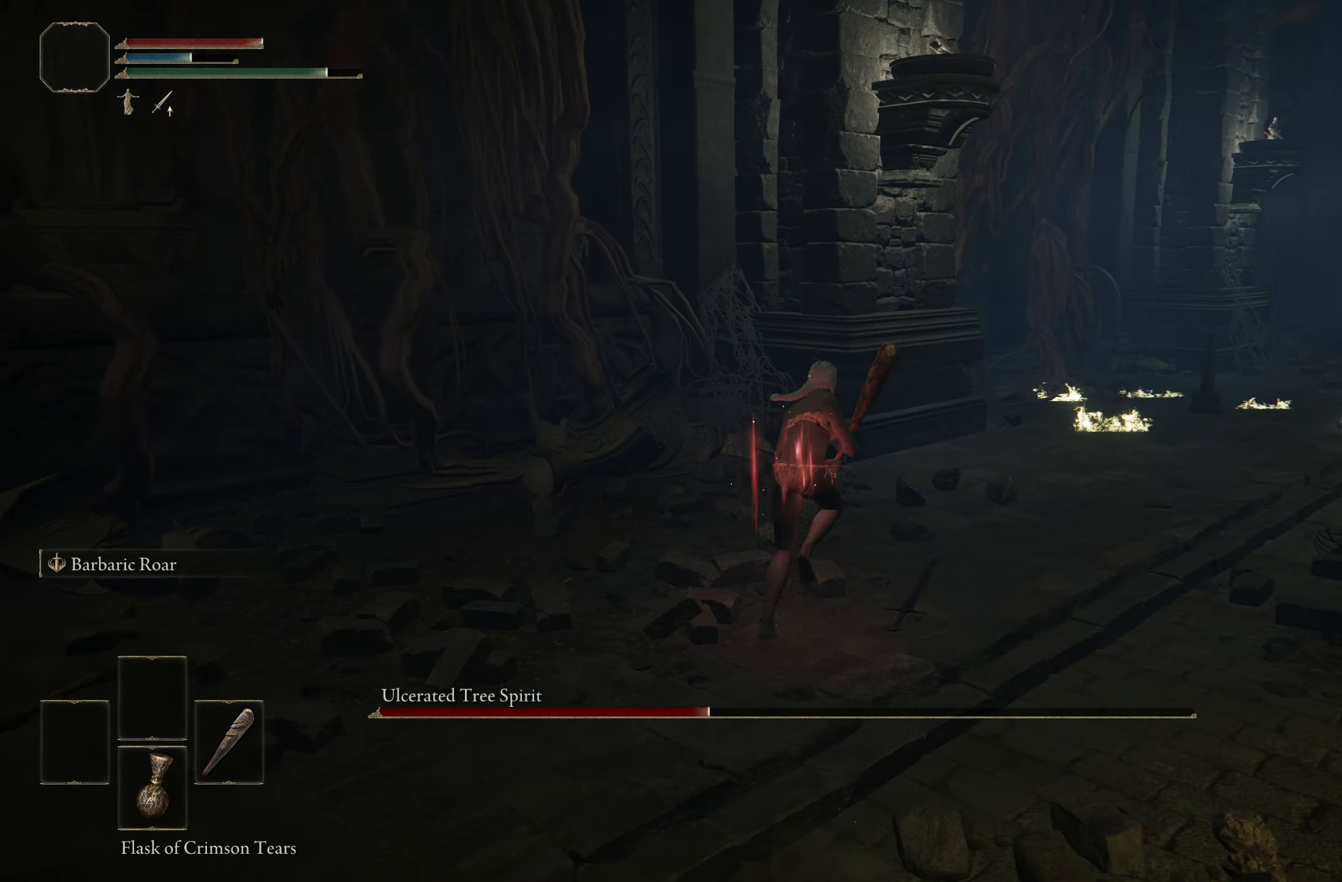
{"buttons": [], "left_stick": "up-right", "right_stick": "down-right", "events": [[483, "B", "up"]]}
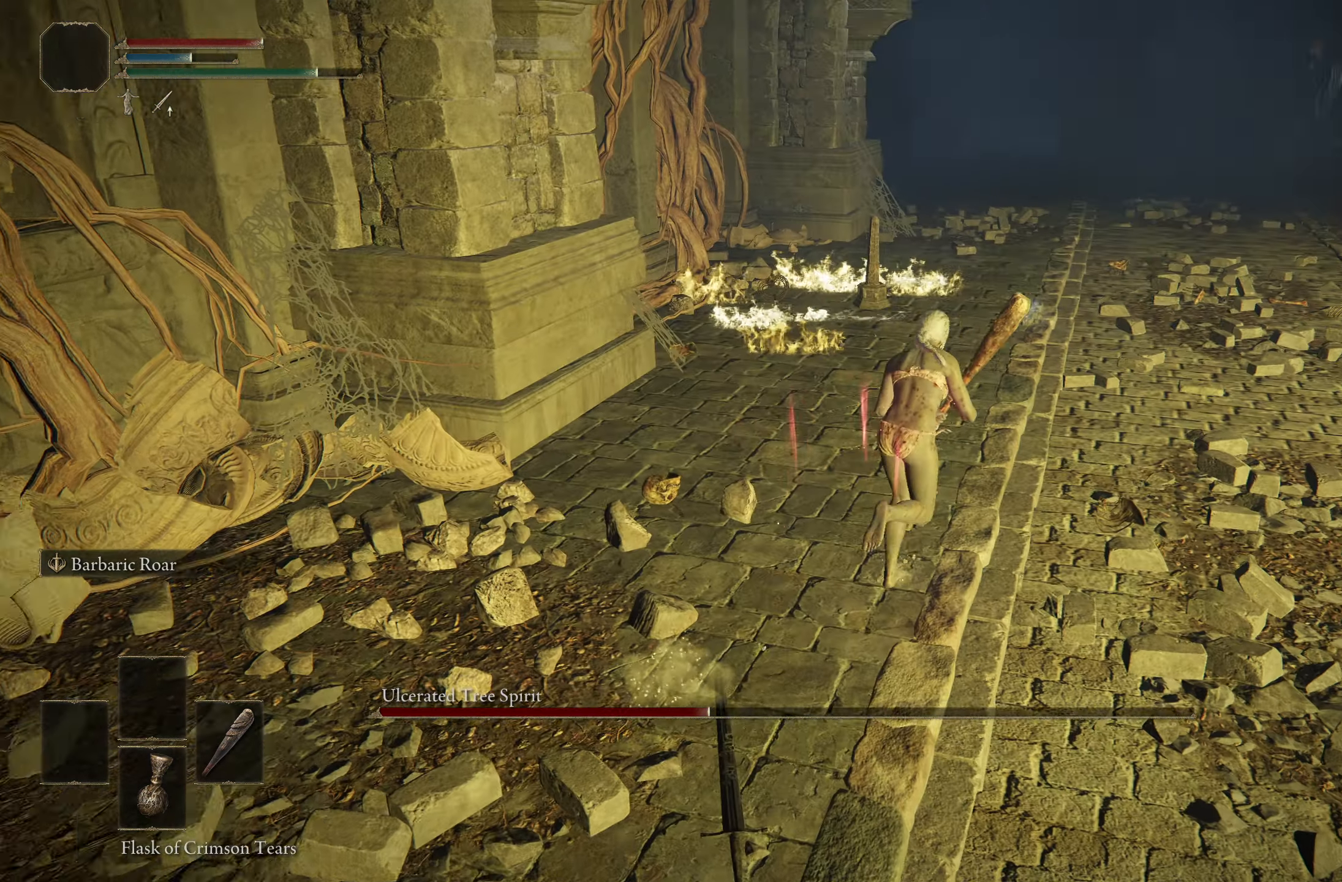
{"buttons": [], "left_stick": "up-right", "right_stick": "center", "events": [[283, "right_stick", "center"]]}
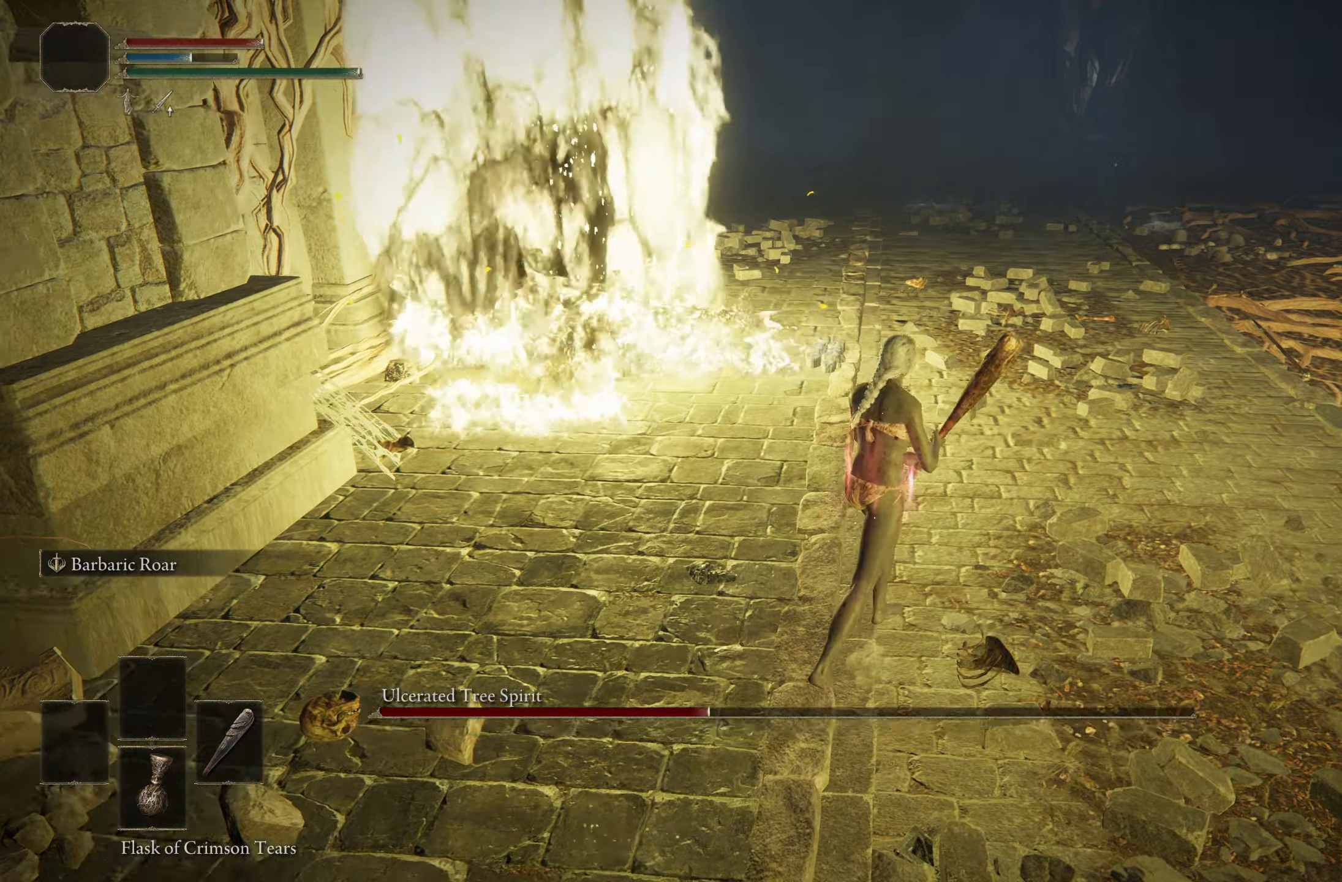
{"buttons": [], "left_stick": "up-left", "right_stick": "right", "events": [[117, "right_stick", "right"], [350, "left_stick", "up"], [450, "left_stick", "up-left"]]}
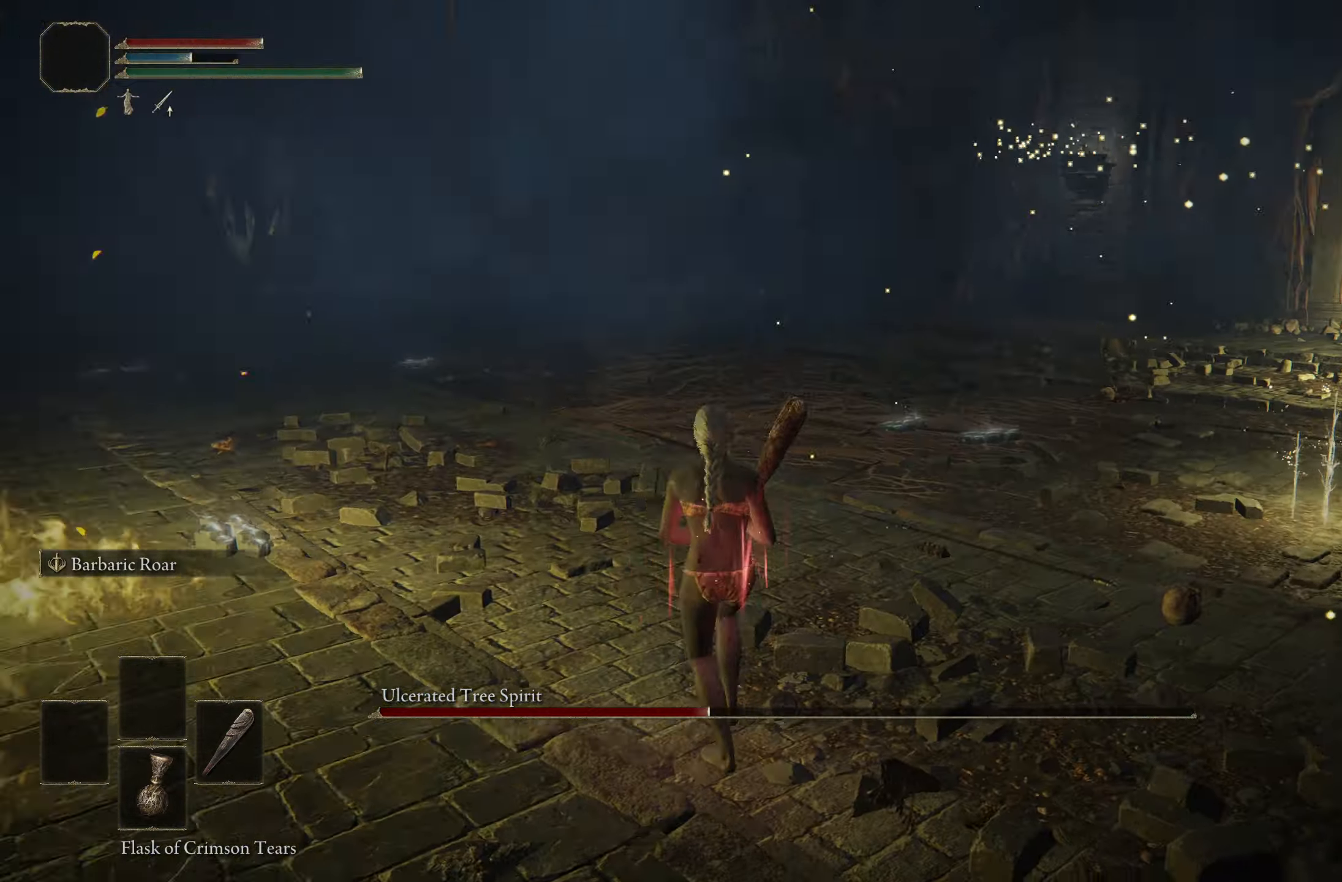
{"buttons": ["R3"], "left_stick": "up-left", "right_stick": "center", "events": [[334, "right_stick", "center"], [500, "R3", "down"]]}
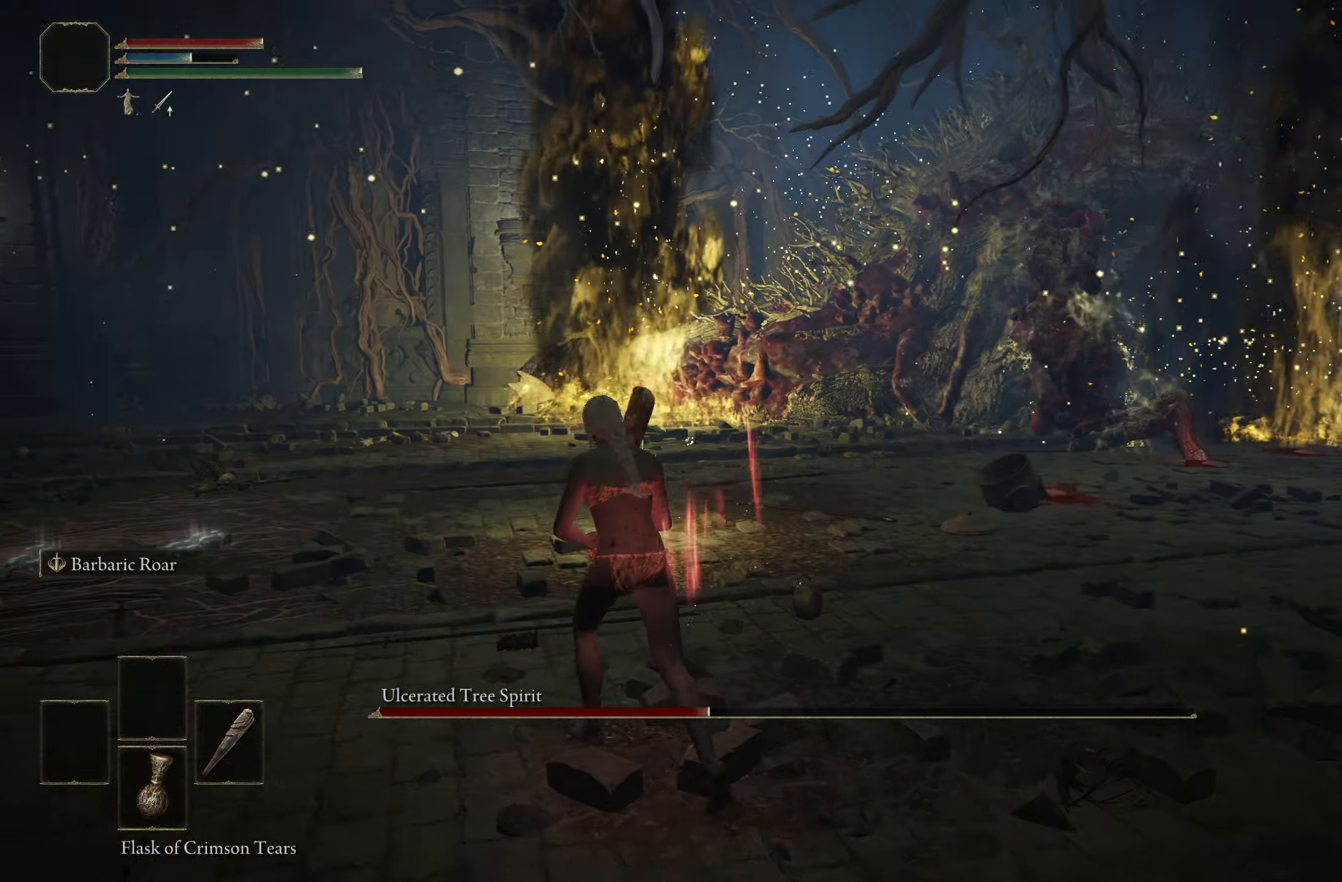
{"buttons": [], "left_stick": "up-left", "right_stick": "center", "events": [[150, "R3", "up"]]}
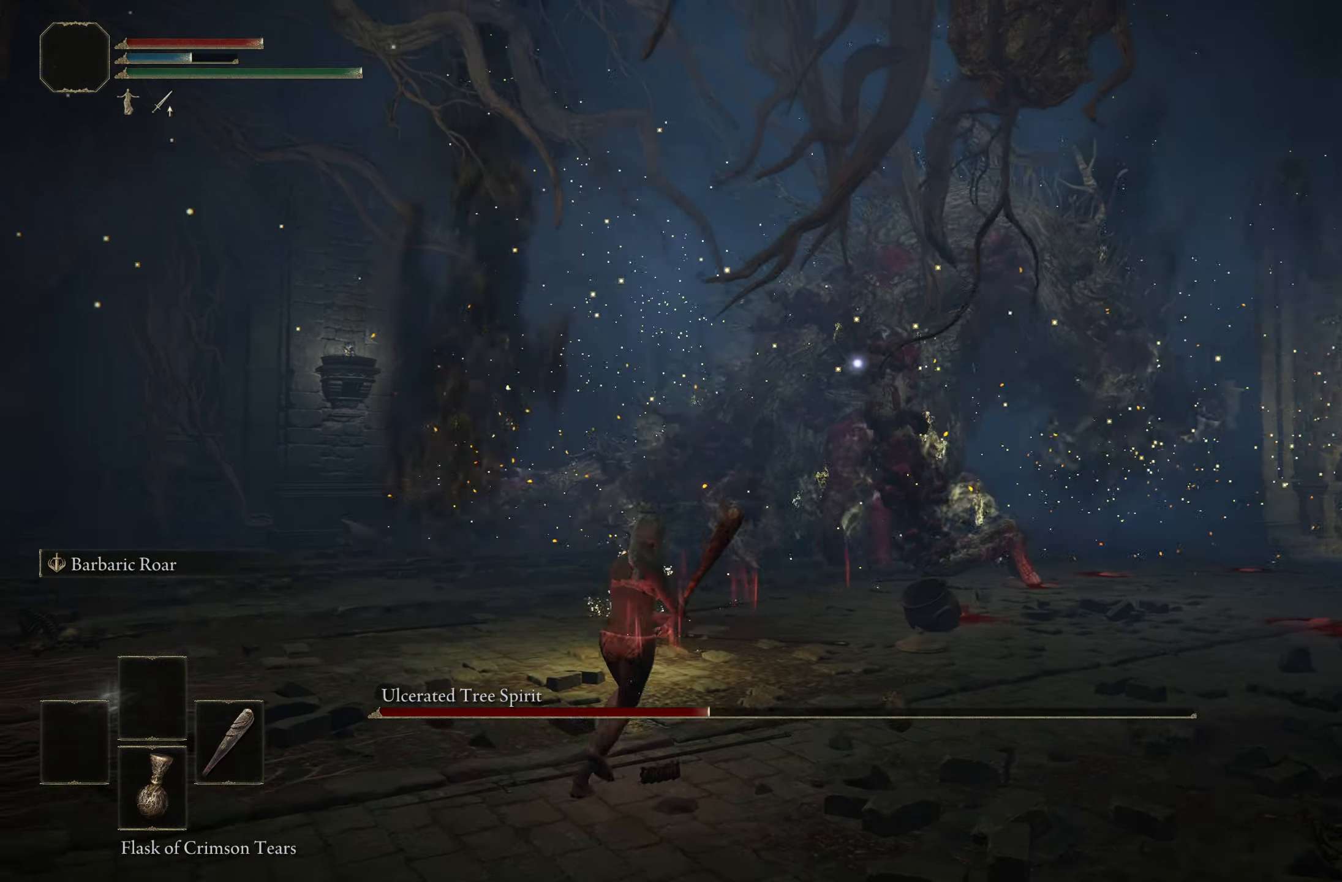
{"buttons": [], "left_stick": "up-left", "right_stick": "center", "events": []}
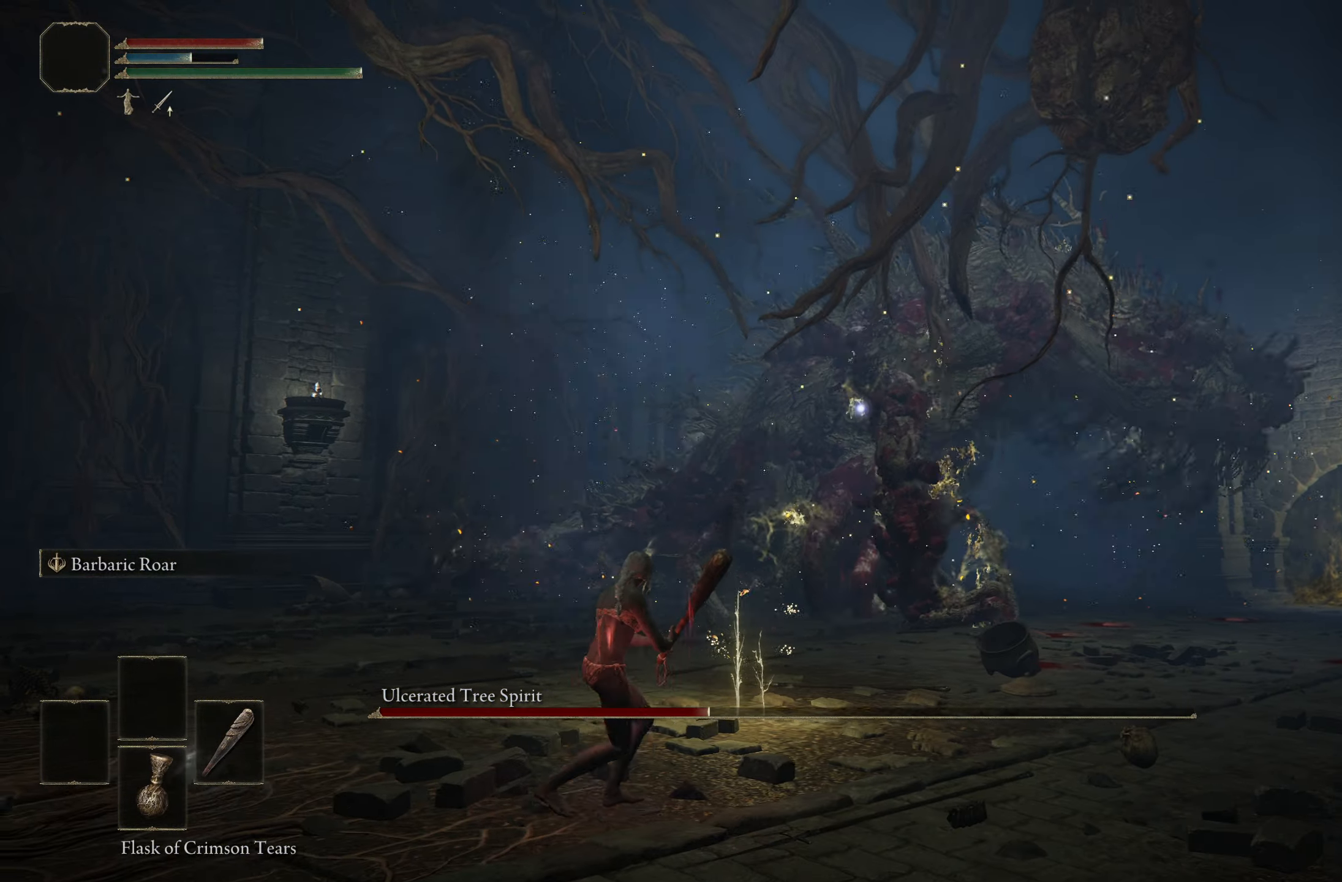
{"buttons": [], "left_stick": "up-left", "right_stick": "center", "events": []}
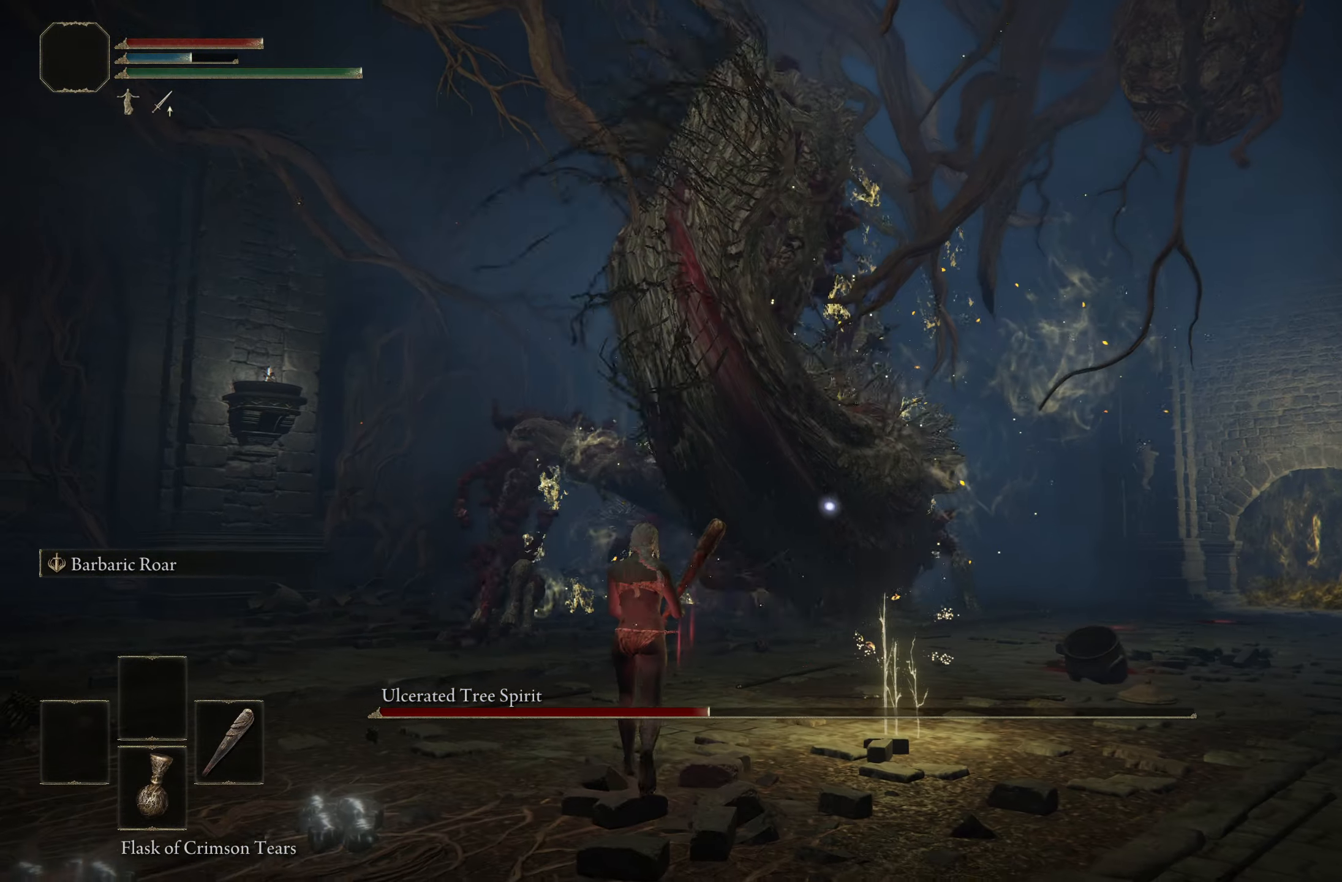
{"buttons": [], "left_stick": "up-left", "right_stick": "center", "events": []}
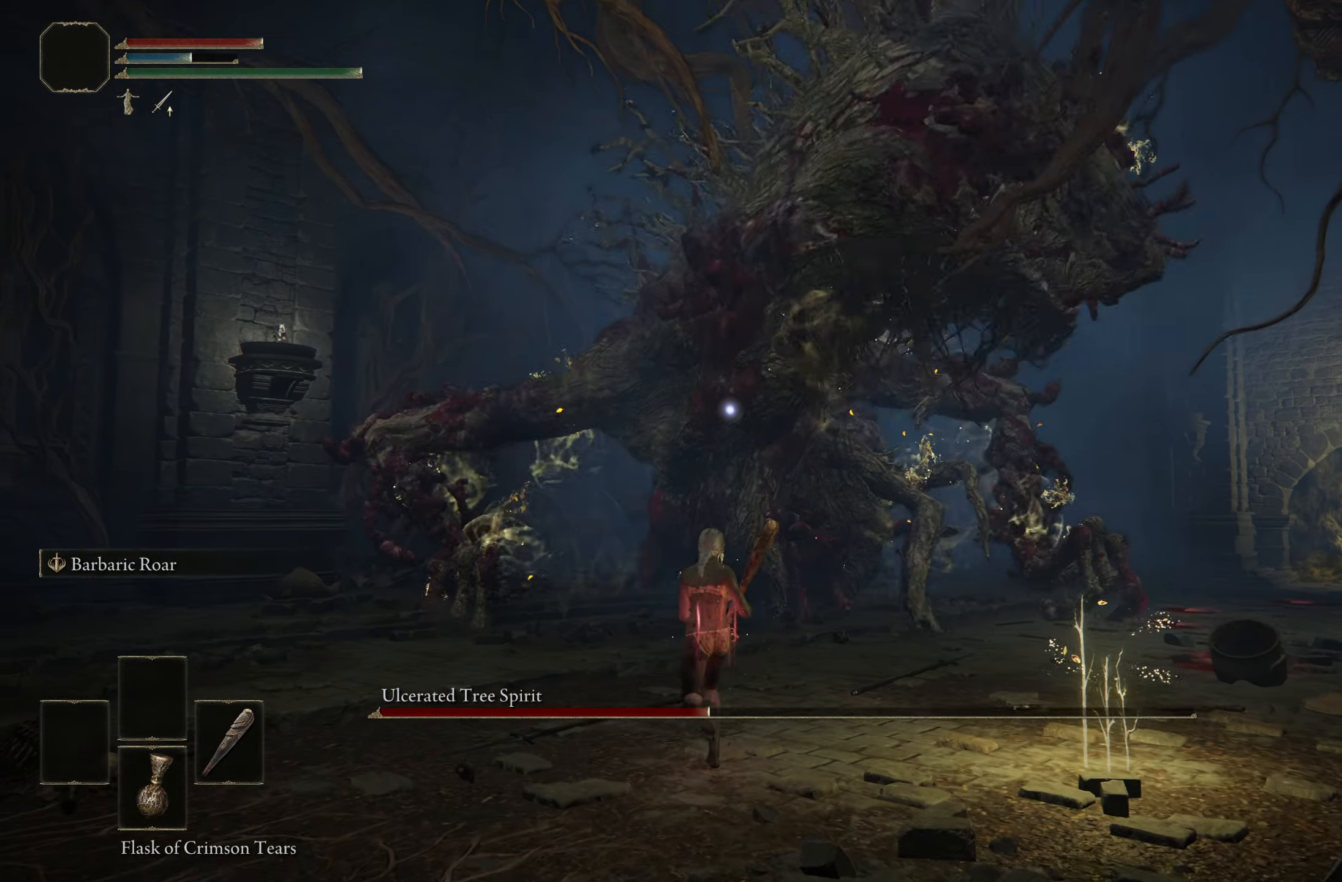
{"buttons": [], "left_stick": "up", "right_stick": "center", "events": [[84, "left_stick", "up"]]}
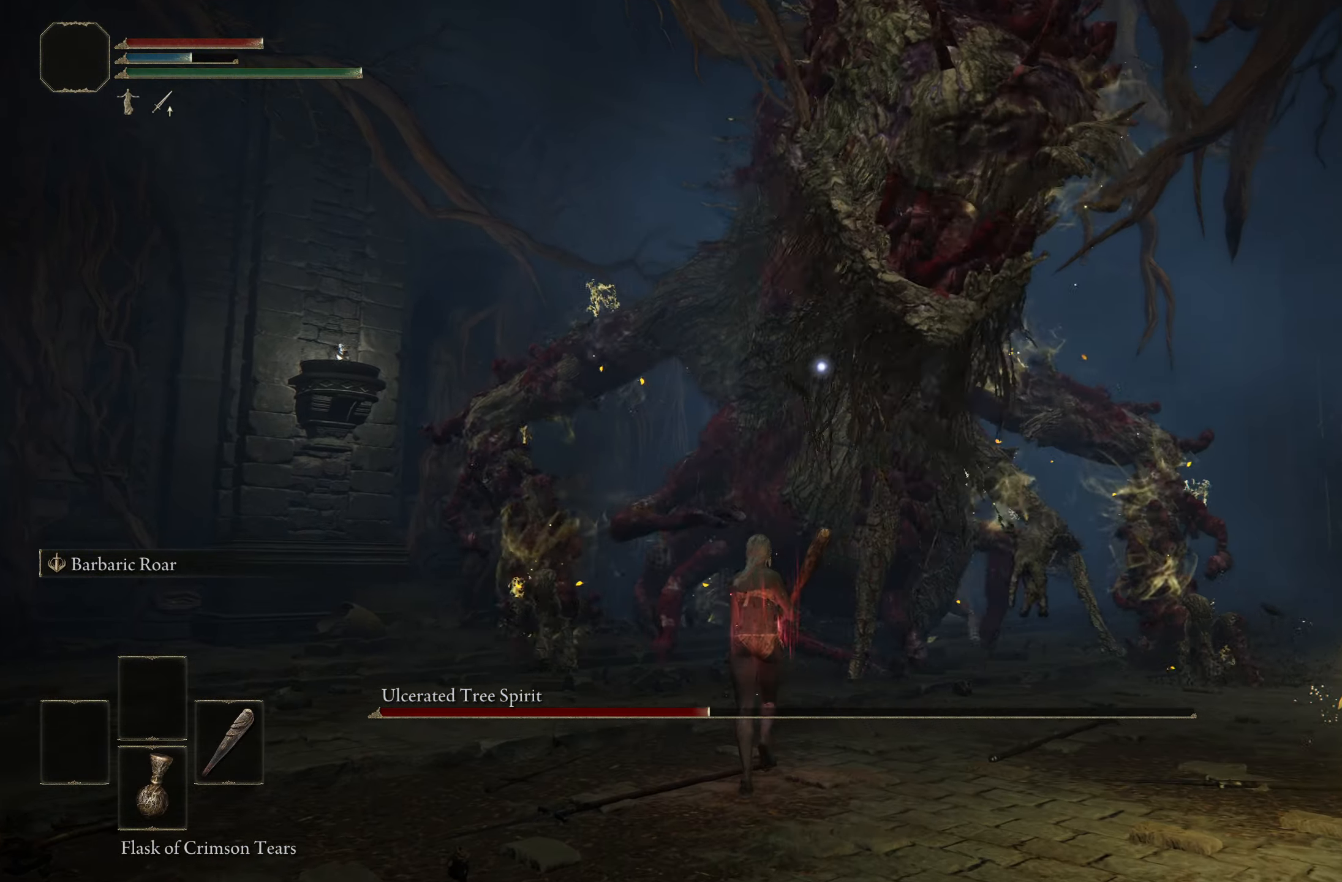
{"buttons": [], "left_stick": "up-right", "right_stick": "center", "events": [[100, "left_stick", "up-right"]]}
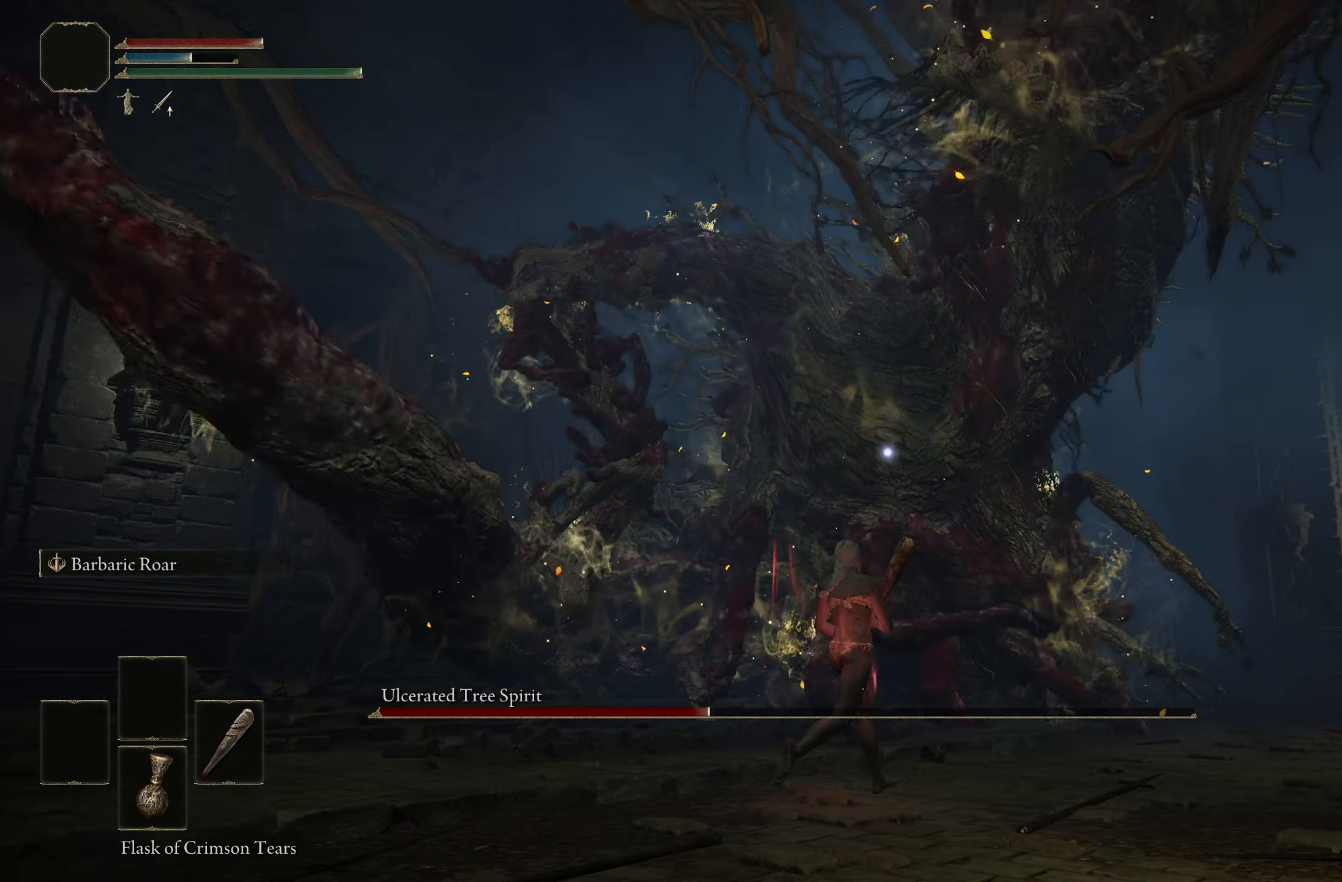
{"buttons": [], "left_stick": "up-left", "right_stick": "center", "events": [[267, "left_stick", "up"], [384, "left_stick", "up-left"]]}
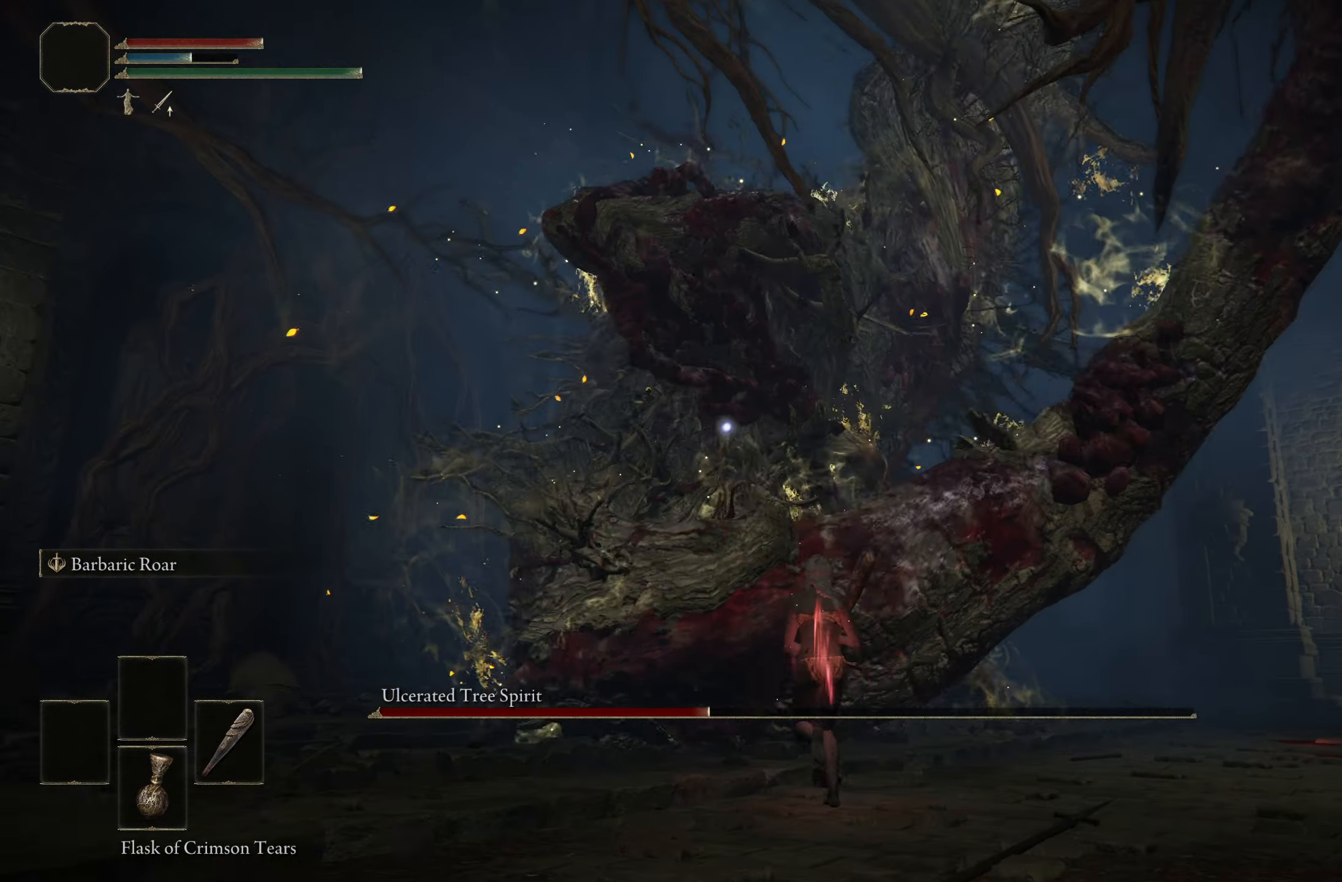
{"buttons": [], "left_stick": "down", "right_stick": "center", "events": [[34, "left_stick", "down-left"], [334, "left_stick", "down"]]}
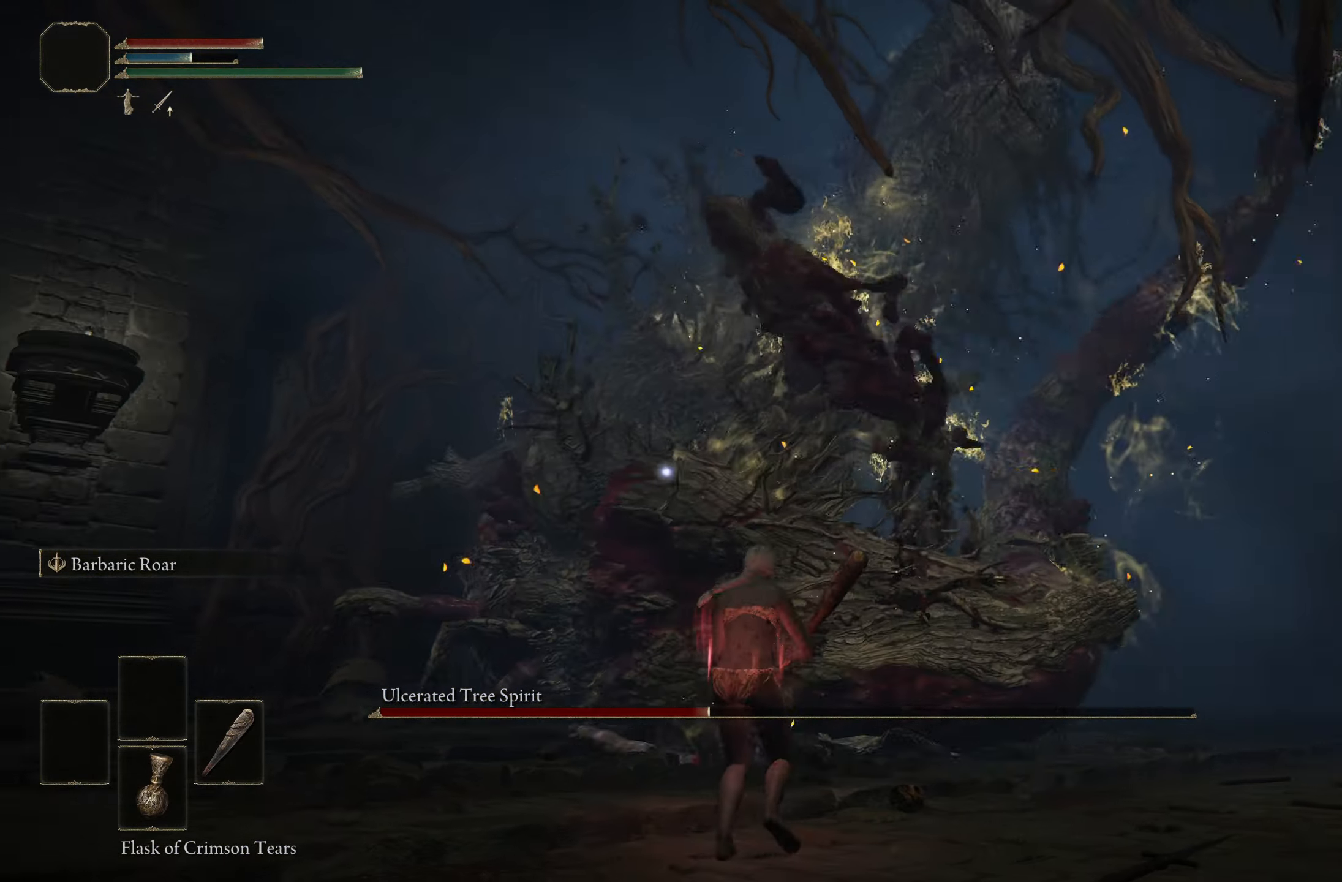
{"buttons": [], "left_stick": "up-right", "right_stick": "center", "events": [[50, "left_stick", "right"], [100, "left_stick", "up-right"]]}
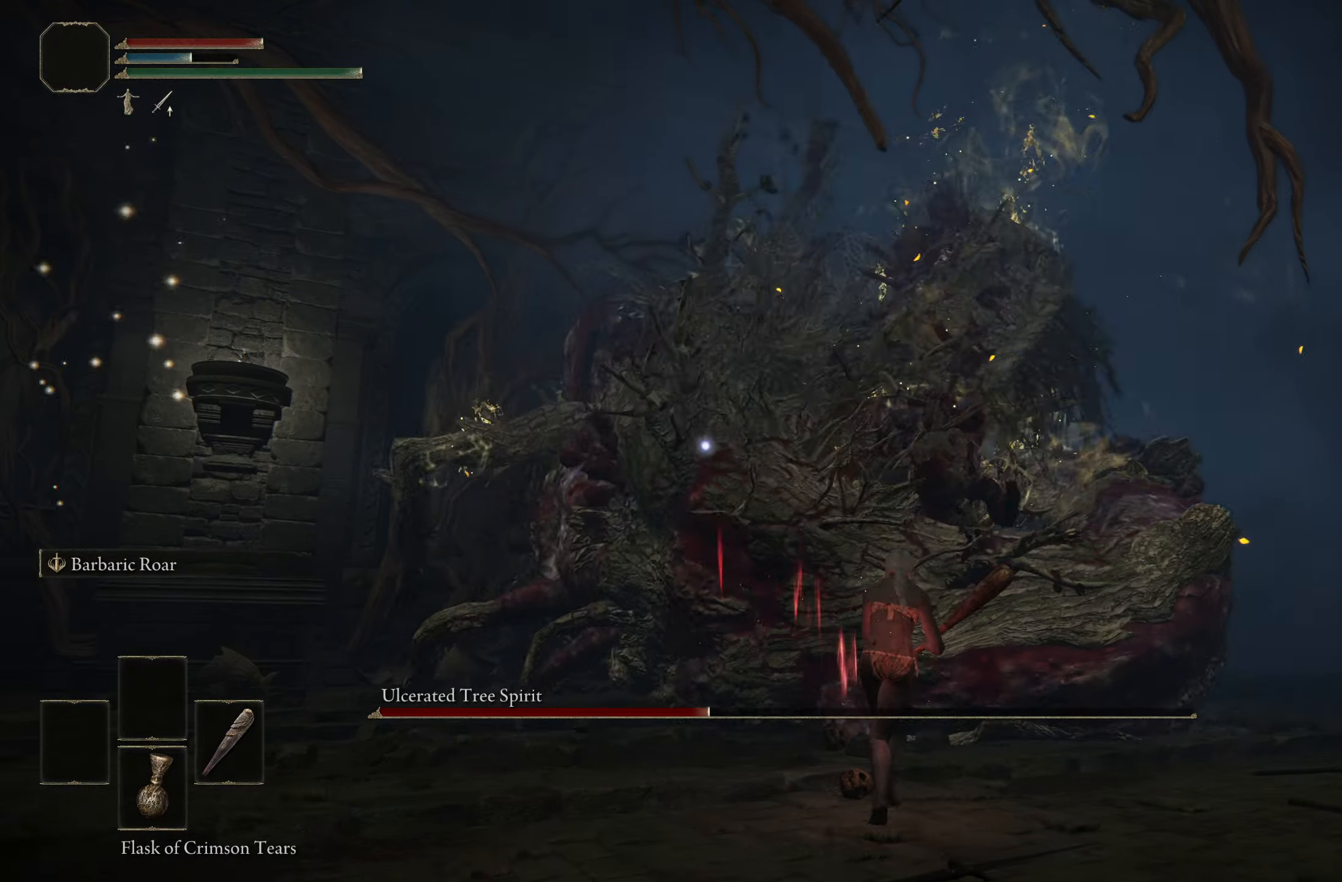
{"buttons": [], "left_stick": "up-right", "right_stick": "center", "events": [[16, "B", "down"], [116, "B", "up"]]}
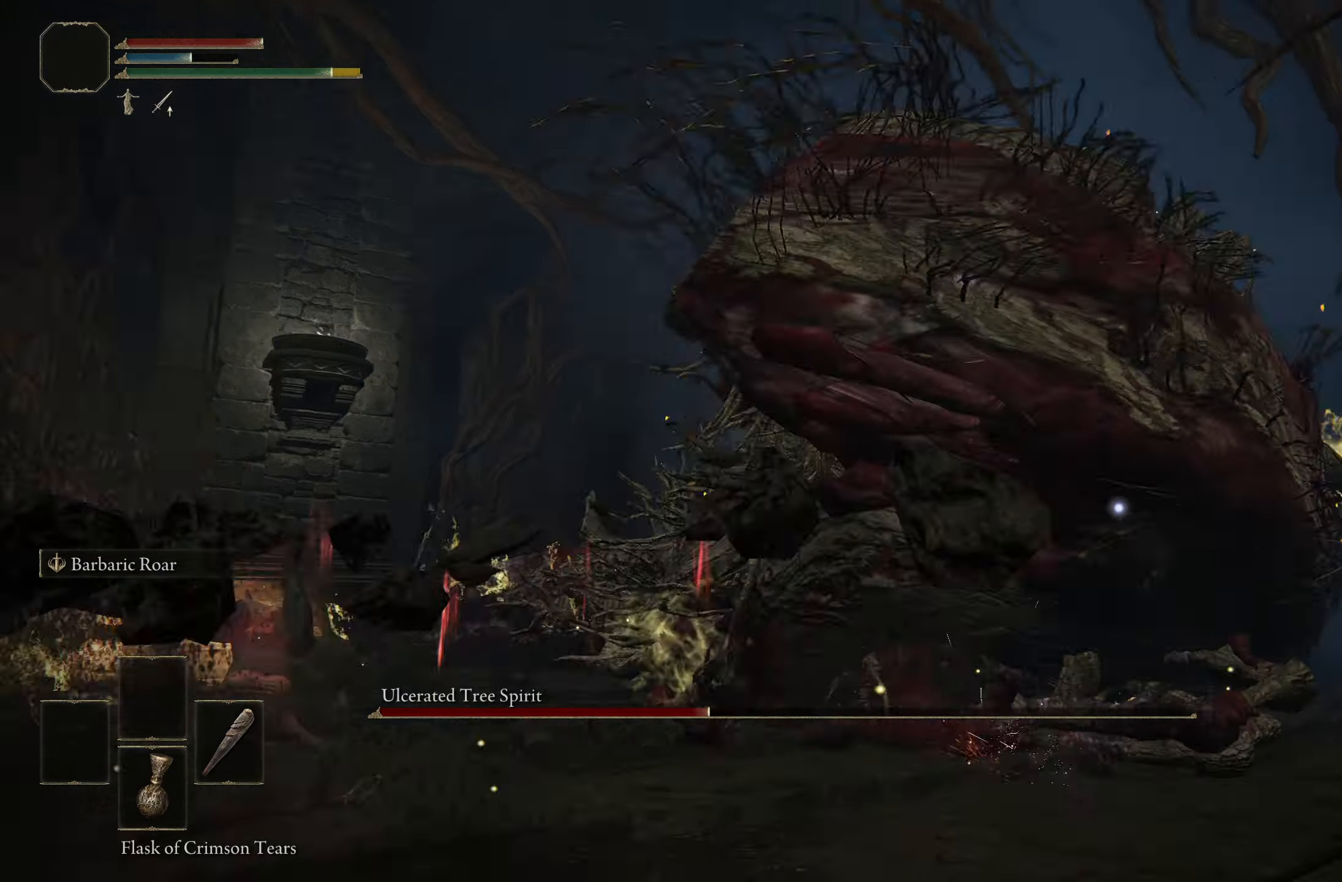
{"buttons": ["A"], "left_stick": "up-right", "right_stick": "center", "events": [[483, "A", "down"]]}
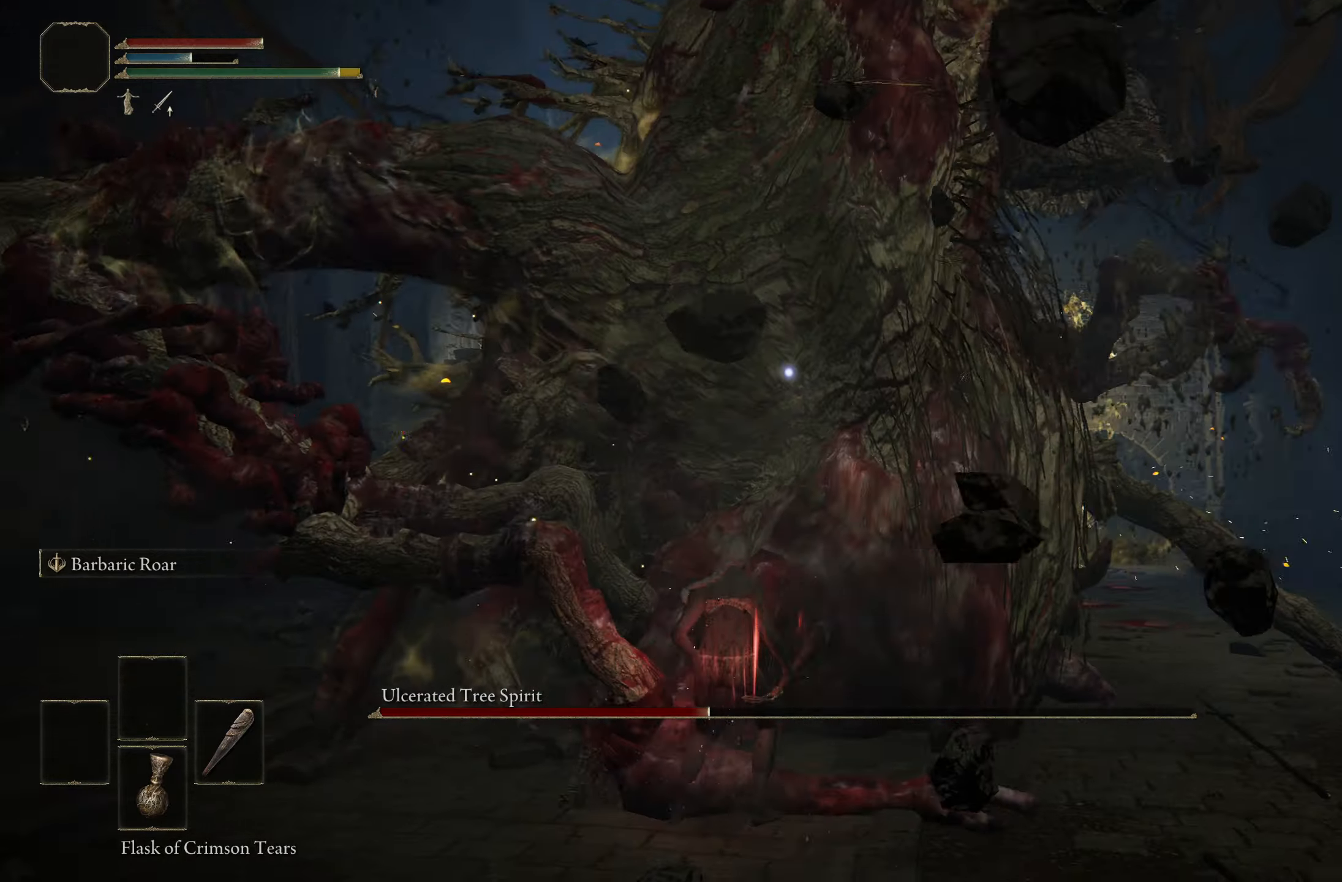
{"buttons": [], "left_stick": "up-right", "right_stick": "center", "events": [[133, "A", "up"], [133, "R2", "down"], [400, "R2", "up"]]}
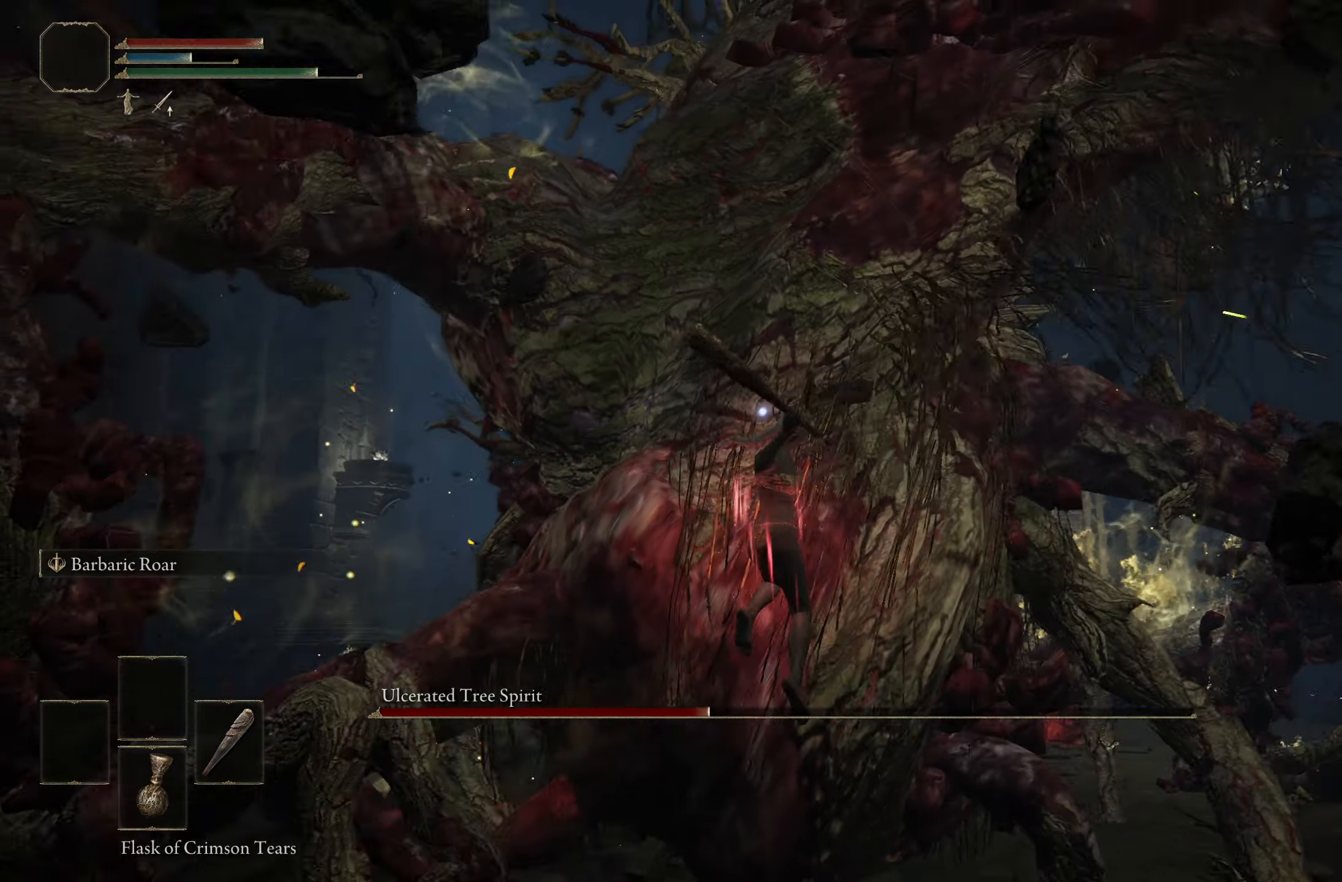
{"buttons": [], "left_stick": "up-right", "right_stick": "center", "events": []}
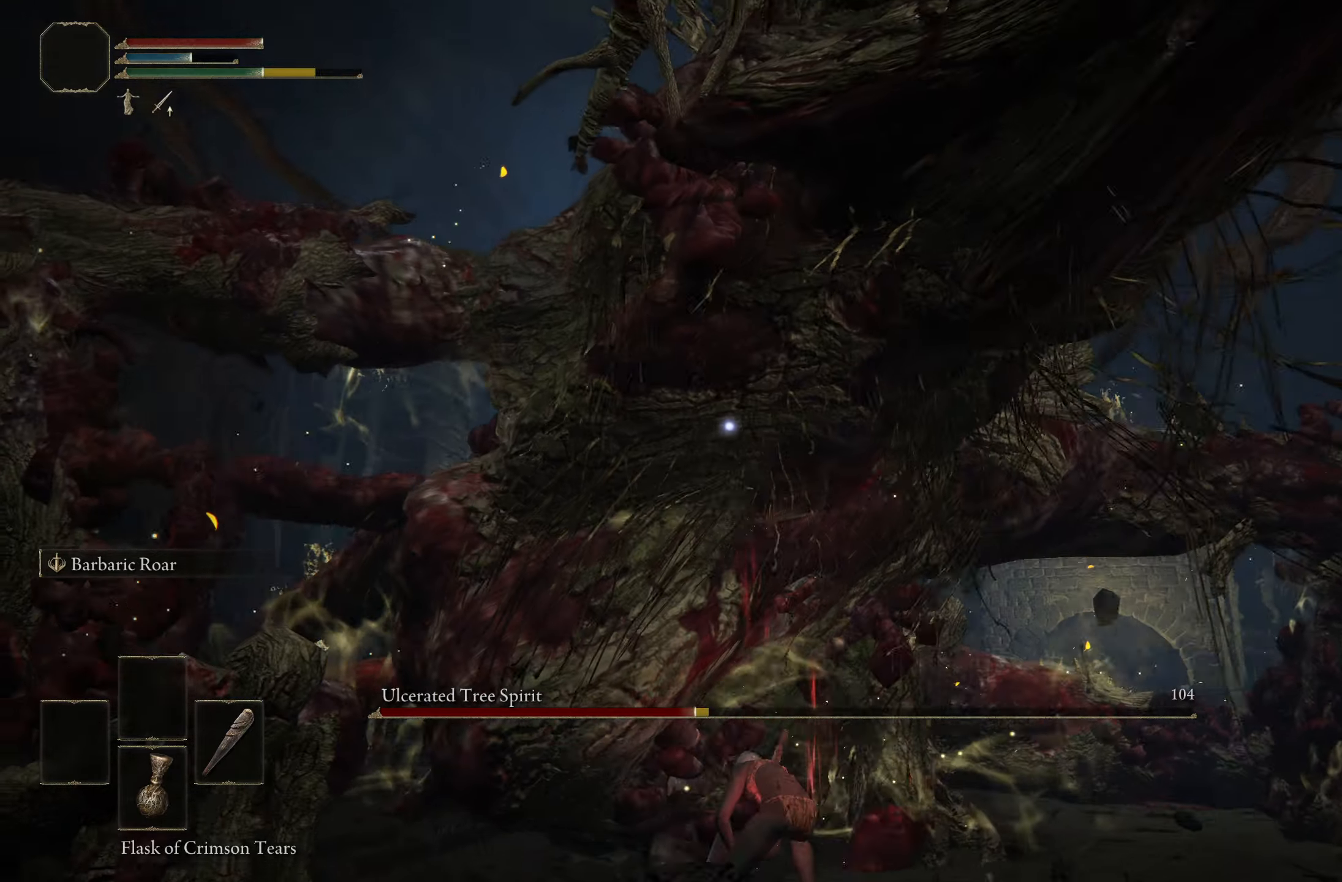
{"buttons": ["A"], "left_stick": "up-right", "right_stick": "center", "events": [[433, "A", "down"]]}
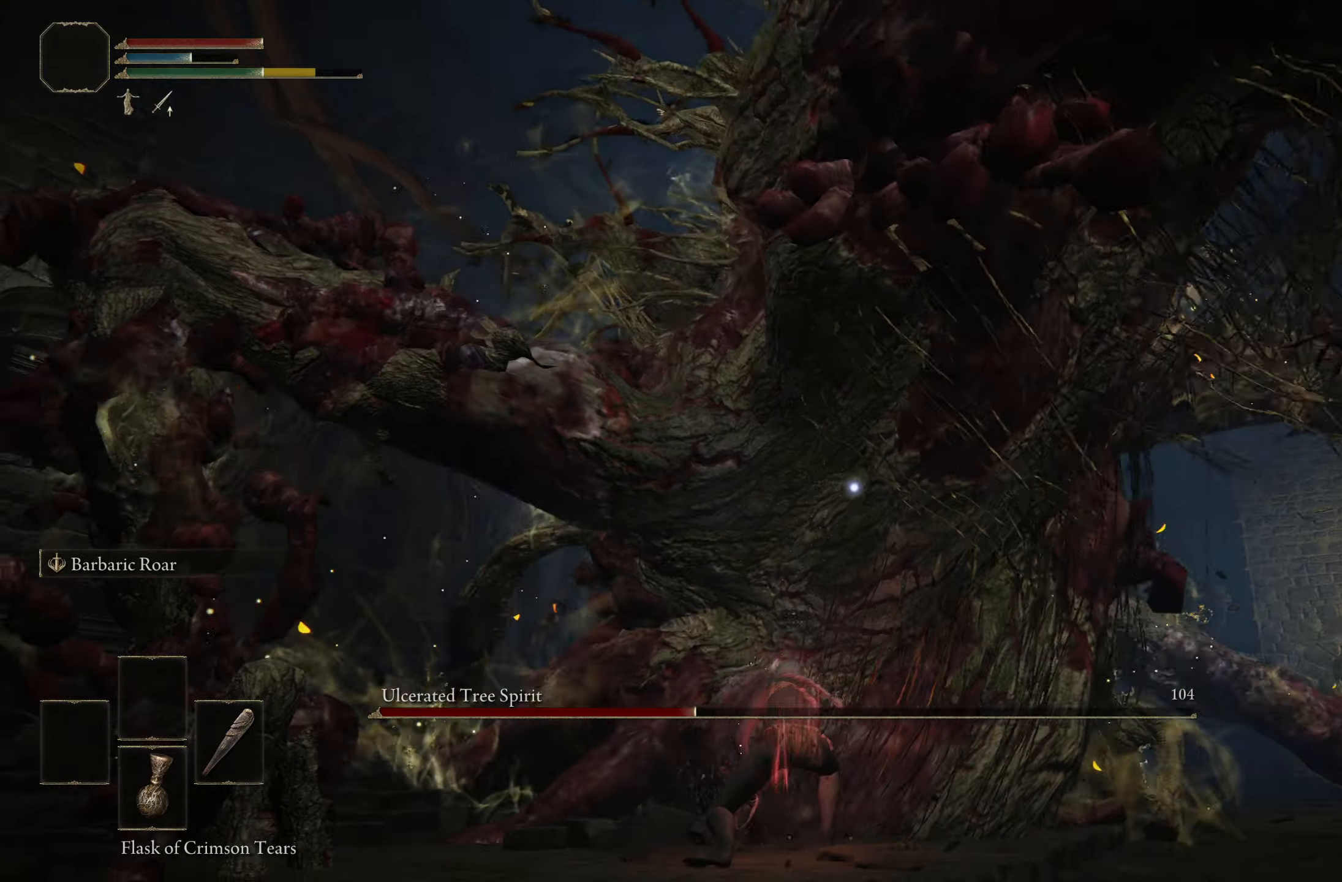
{"buttons": [], "left_stick": "up", "right_stick": "center", "events": [[200, "A", "up"], [233, "R2", "down"], [416, "left_stick", "up"], [433, "R2", "up"]]}
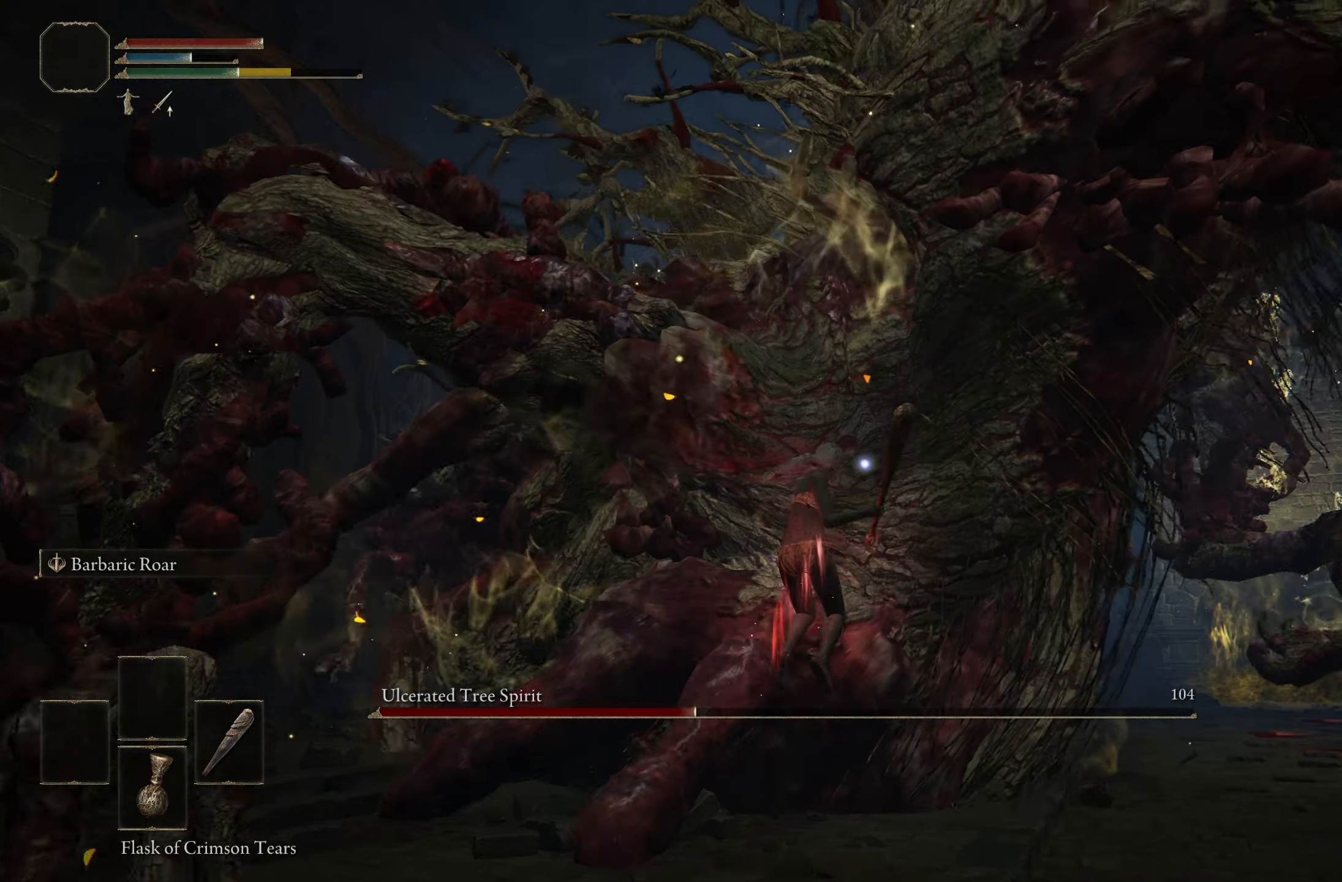
{"buttons": [], "left_stick": "up", "right_stick": "center", "events": []}